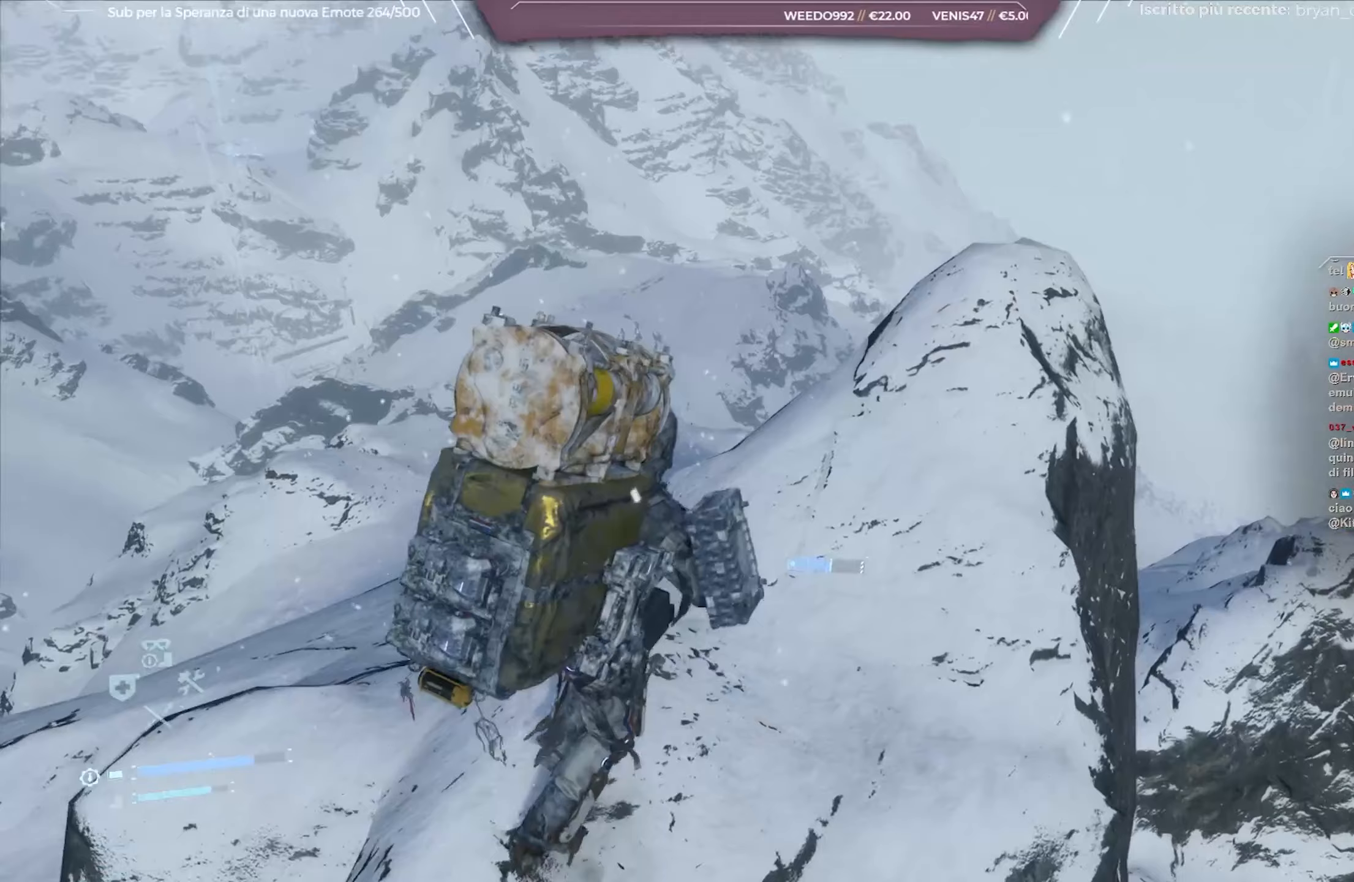
Gameplay with a controller (Xbox layout); each line is a JSON object with the inputs held at the frame after it. "events" lists button and stick changes between this image and that frame as [ms after this image, input, new state], when the widget could be followed in between.
{"buttons": [], "left_stick": "center", "right_stick": "center", "events": [[317, "DPAD_RIGHT", "down"], [417, "DPAD_RIGHT", "up"]]}
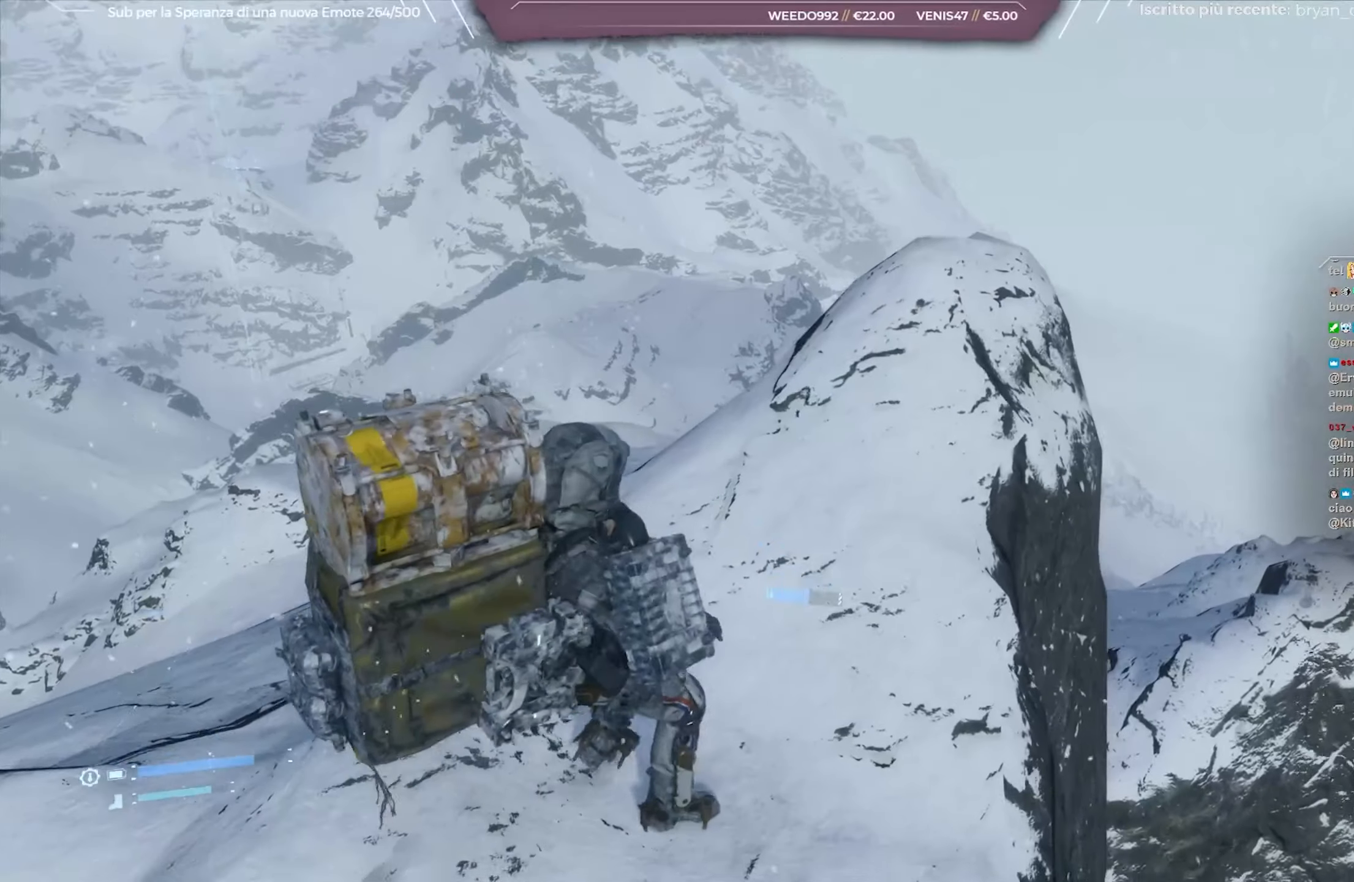
{"buttons": [], "left_stick": "center", "right_stick": "center", "events": []}
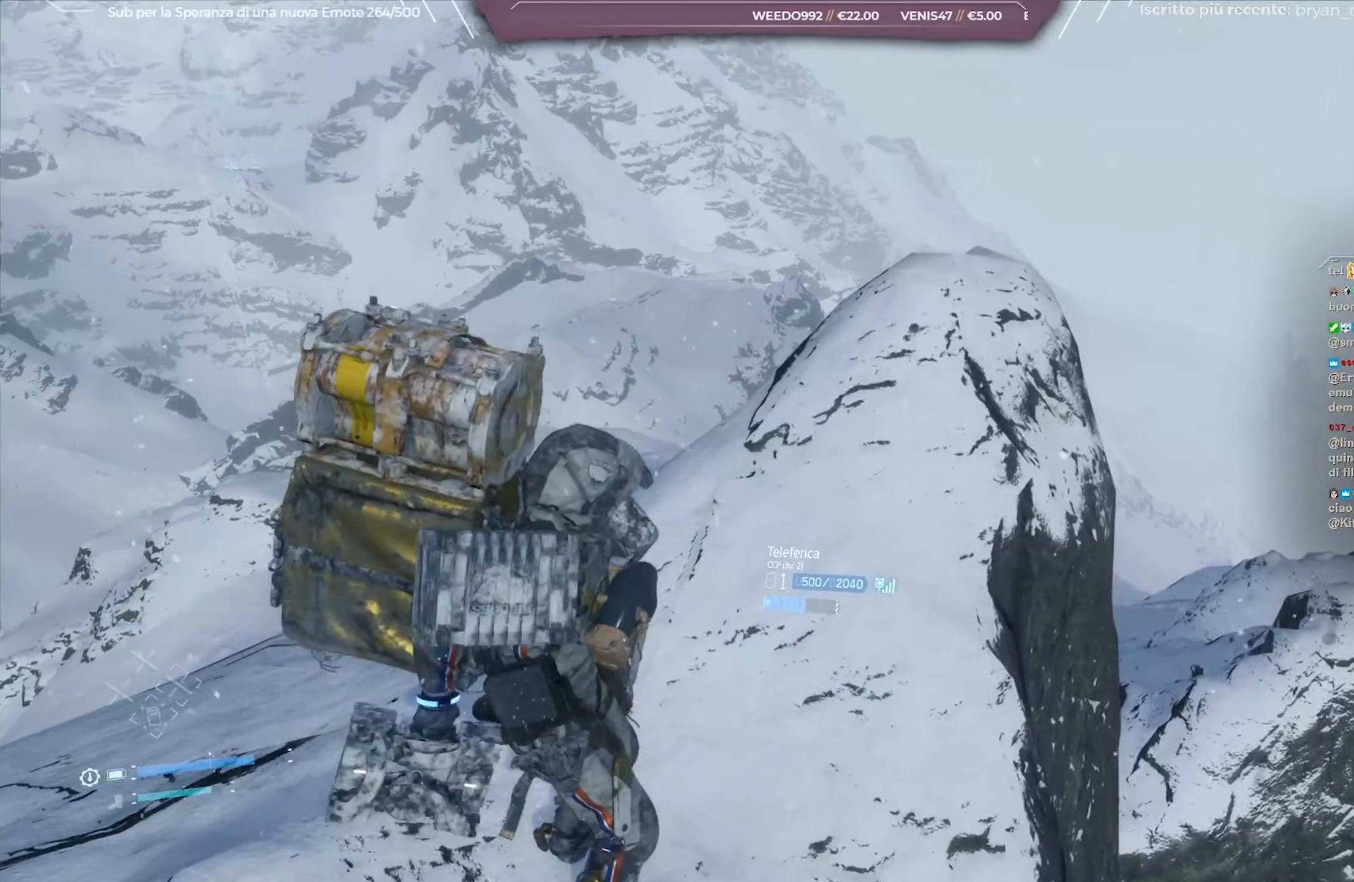
{"buttons": ["L2"], "left_stick": "up-right", "right_stick": "down", "events": [[67, "L2", "down"], [100, "left_stick", "right"], [200, "left_stick", "up-right"], [467, "right_stick", "down"]]}
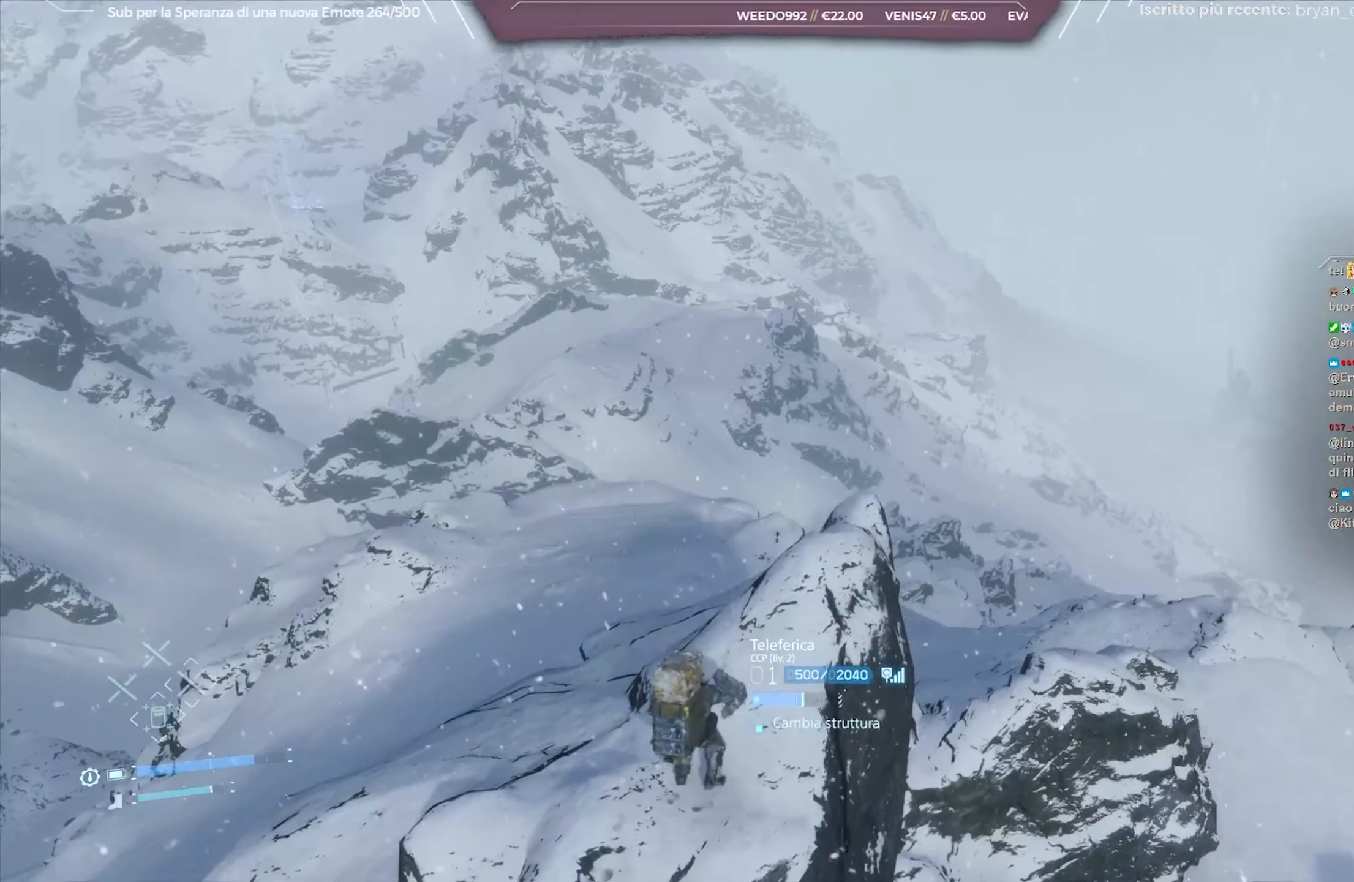
{"buttons": ["L2"], "left_stick": "up-right", "right_stick": "center", "events": [[67, "right_stick", "center"], [250, "right_stick", "right"], [433, "right_stick", "center"]]}
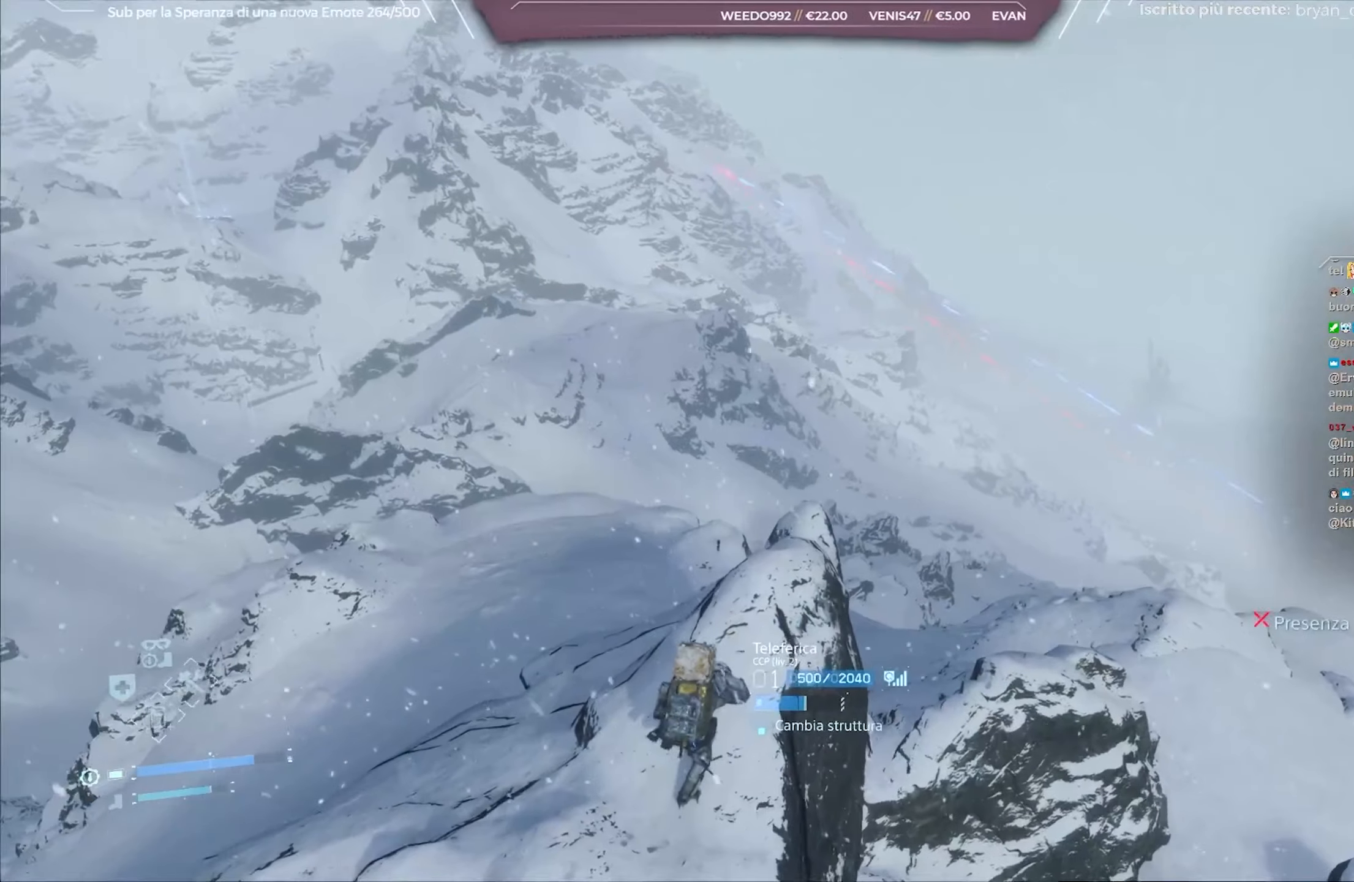
{"buttons": ["L2"], "left_stick": "up-right", "right_stick": "down-right", "events": [[500, "right_stick", "down-right"]]}
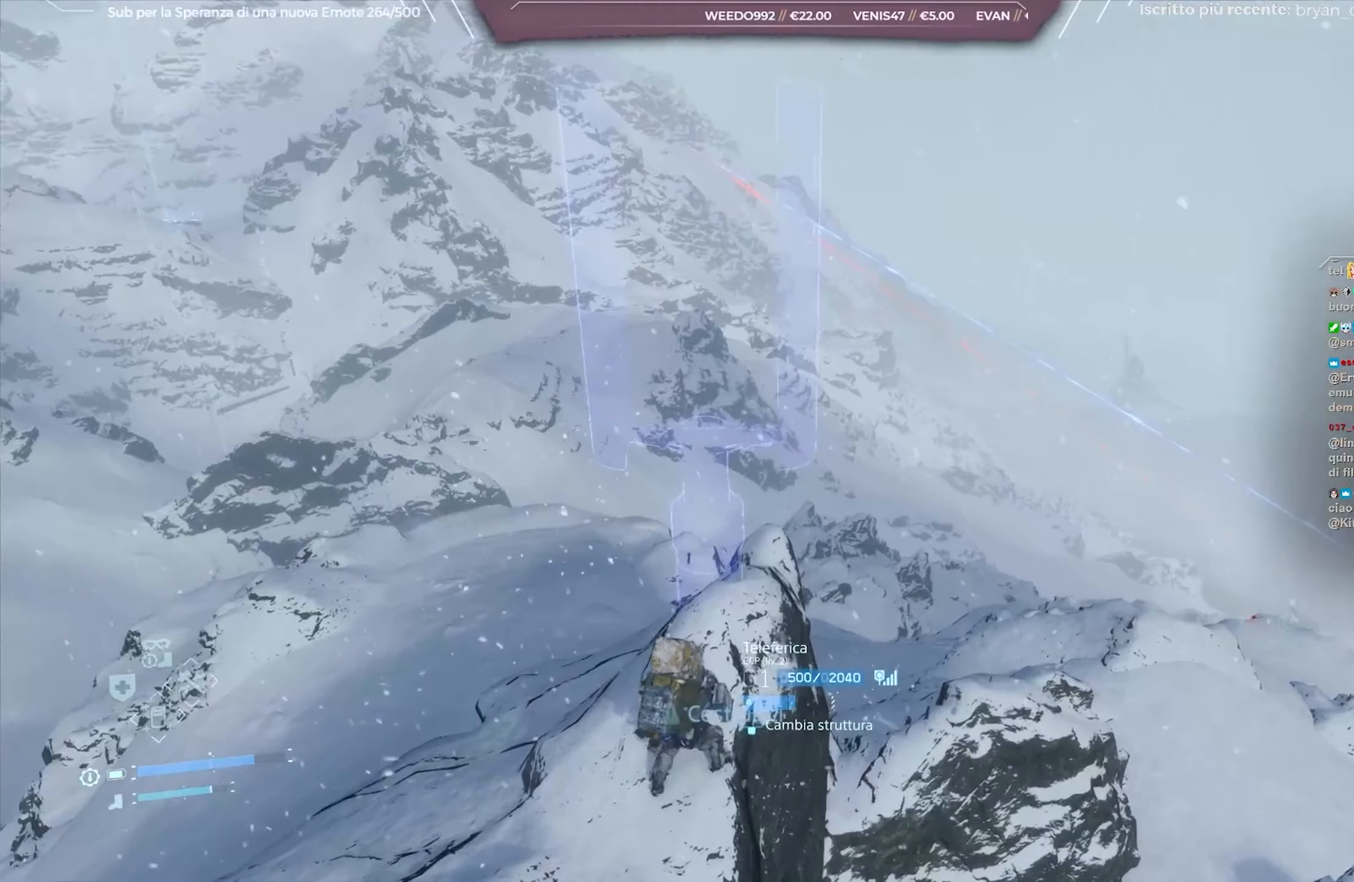
{"buttons": ["L2"], "left_stick": "up-left", "right_stick": "down-right", "events": [[183, "left_stick", "up"], [367, "left_stick", "up-left"]]}
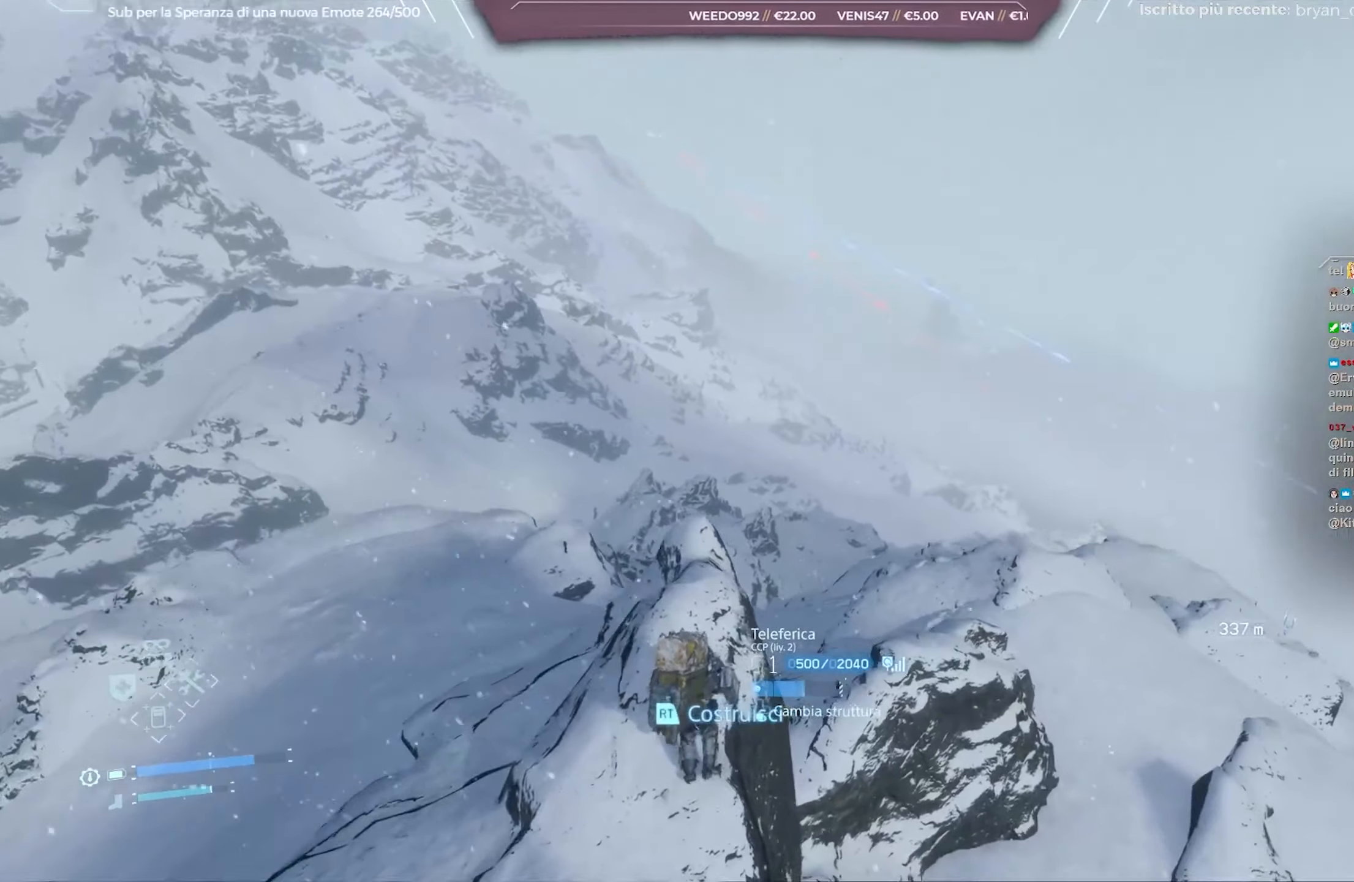
{"buttons": ["L2"], "left_stick": "up-left", "right_stick": "down-right", "events": []}
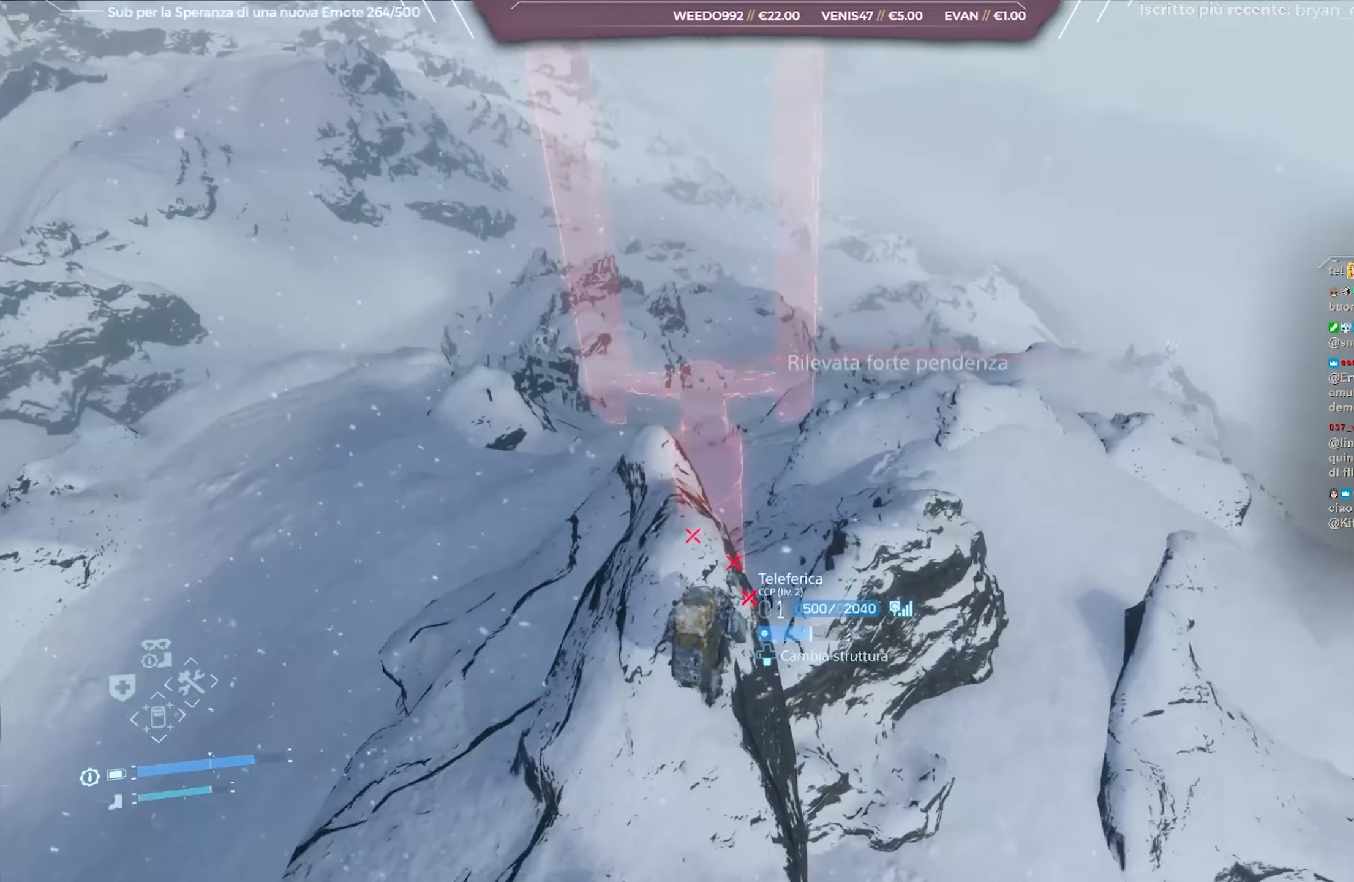
{"buttons": ["L2"], "left_stick": "down-left", "right_stick": "up-right", "events": [[83, "right_stick", "right"], [250, "right_stick", "center"], [300, "left_stick", "left"], [350, "right_stick", "up"], [417, "right_stick", "up-right"], [433, "left_stick", "down-left"]]}
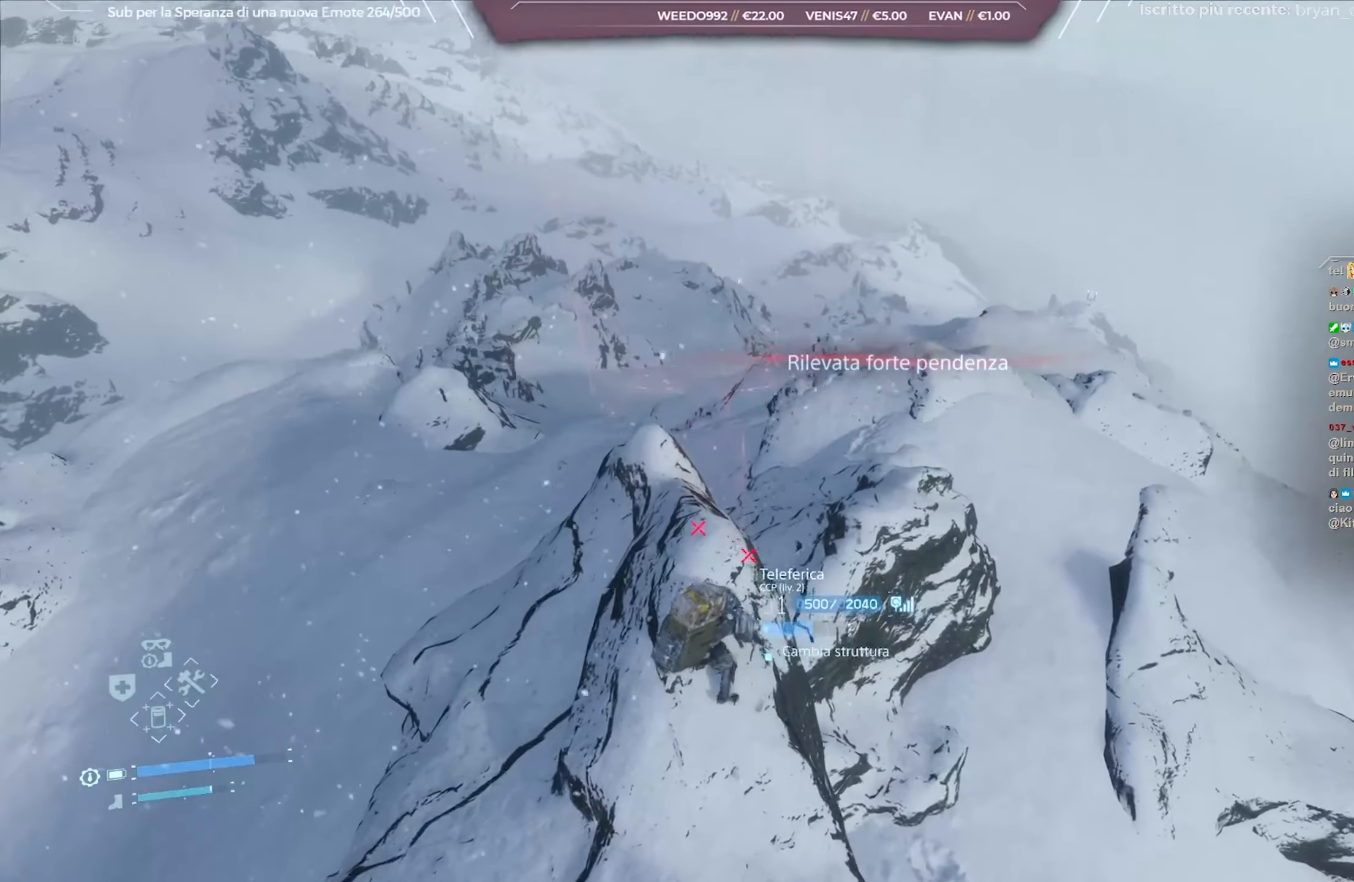
{"buttons": ["L2"], "left_stick": "center", "right_stick": "center", "events": [[367, "right_stick", "right"], [383, "left_stick", "center"], [467, "right_stick", "center"]]}
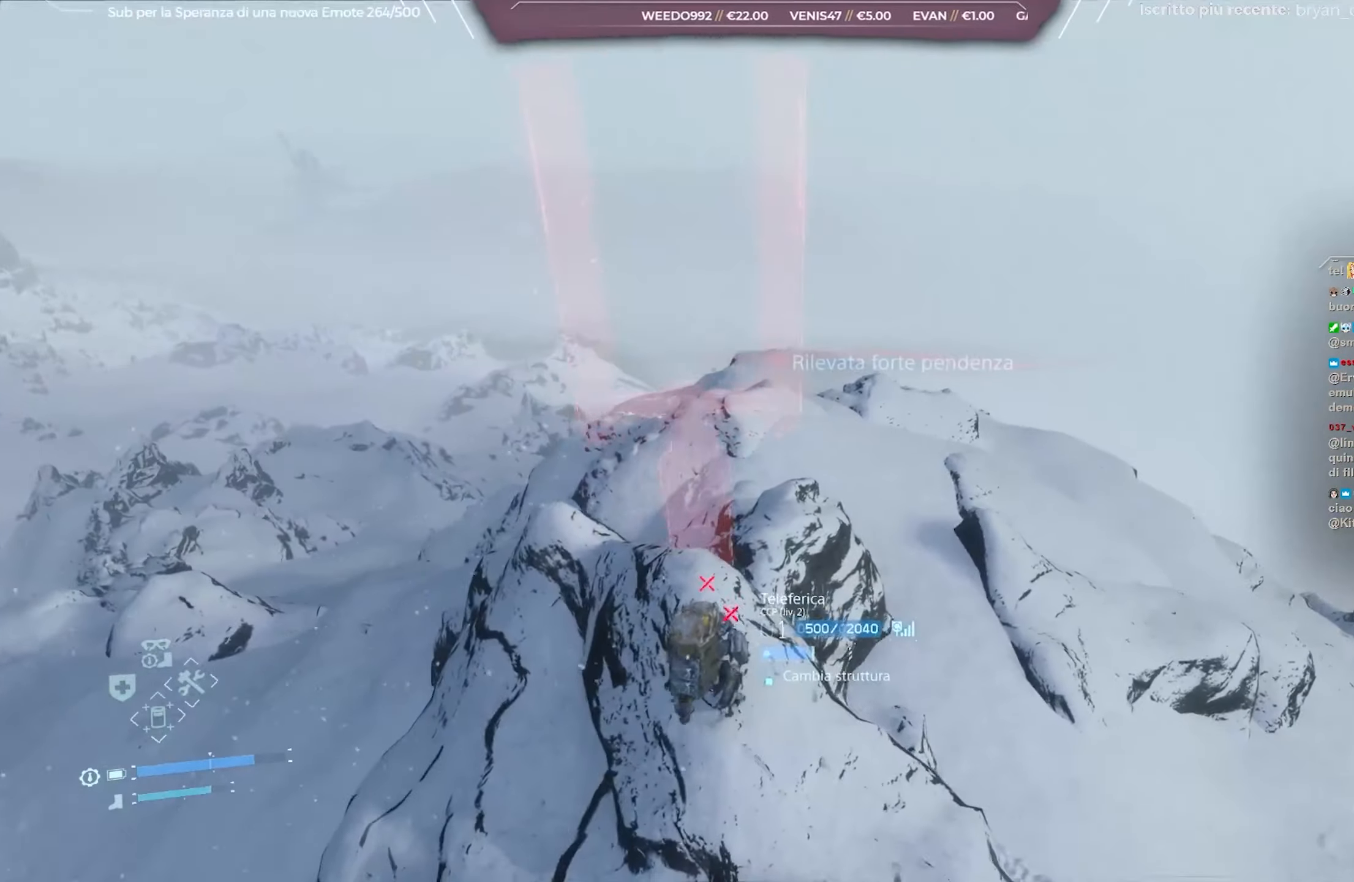
{"buttons": ["L2"], "left_stick": "center", "right_stick": "center", "events": []}
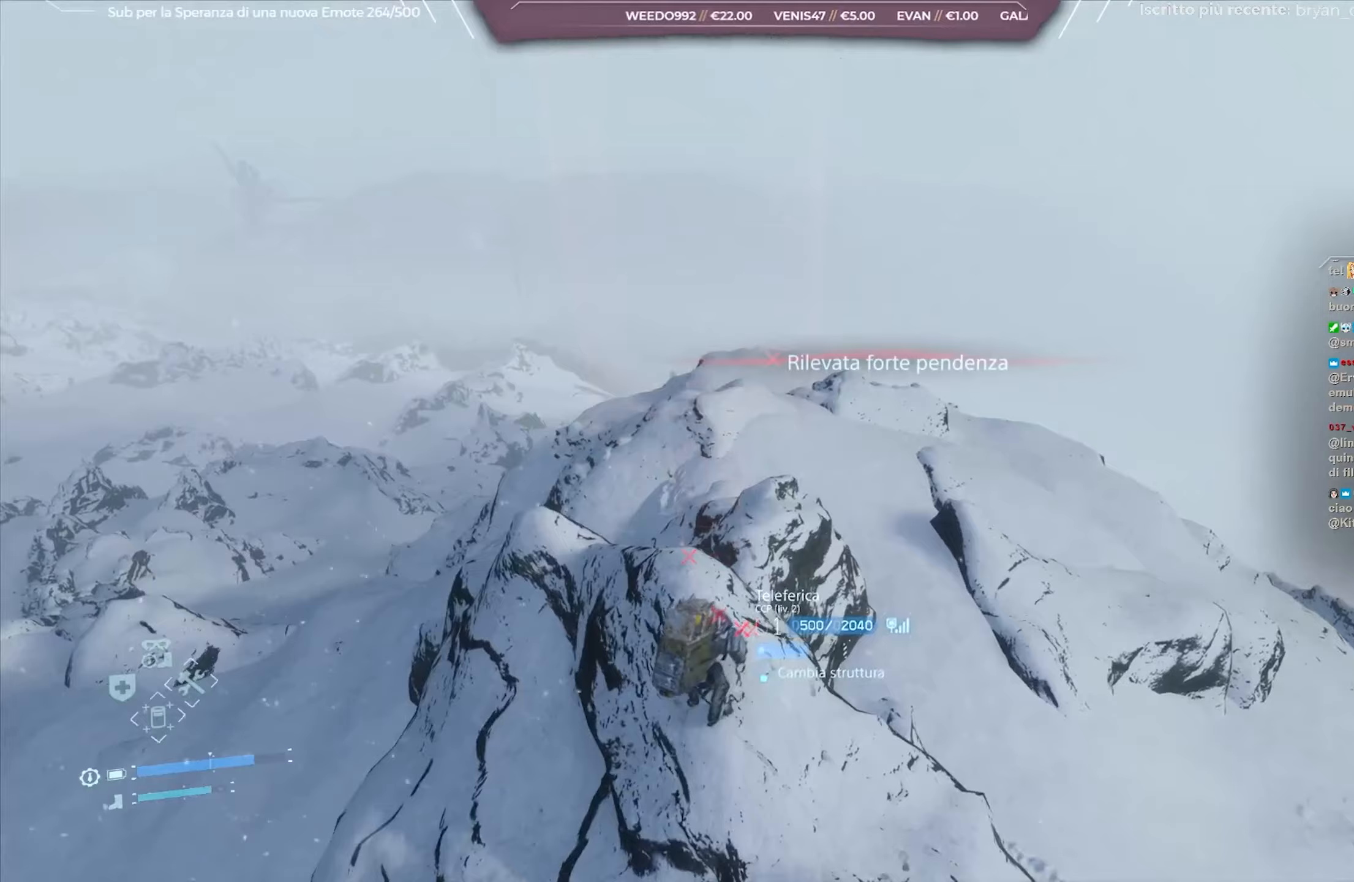
{"buttons": ["L2"], "left_stick": "center", "right_stick": "center", "events": [[17, "left_stick", "up-right"], [33, "right_stick", "down"], [217, "left_stick", "up-left"], [267, "right_stick", "center"], [400, "left_stick", "center"]]}
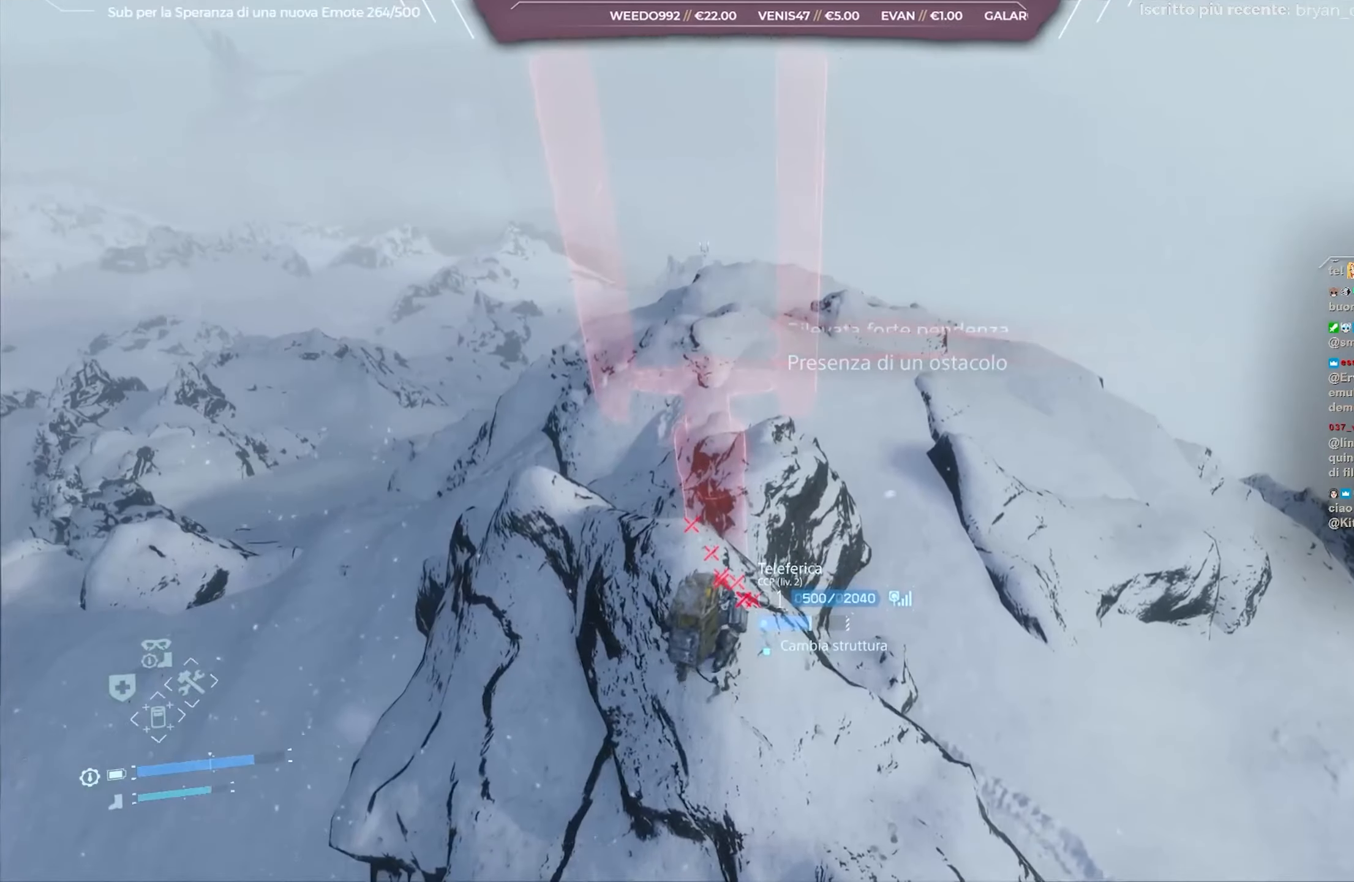
{"buttons": ["L2"], "left_stick": "up-left", "right_stick": "center", "events": [[167, "left_stick", "up-left"]]}
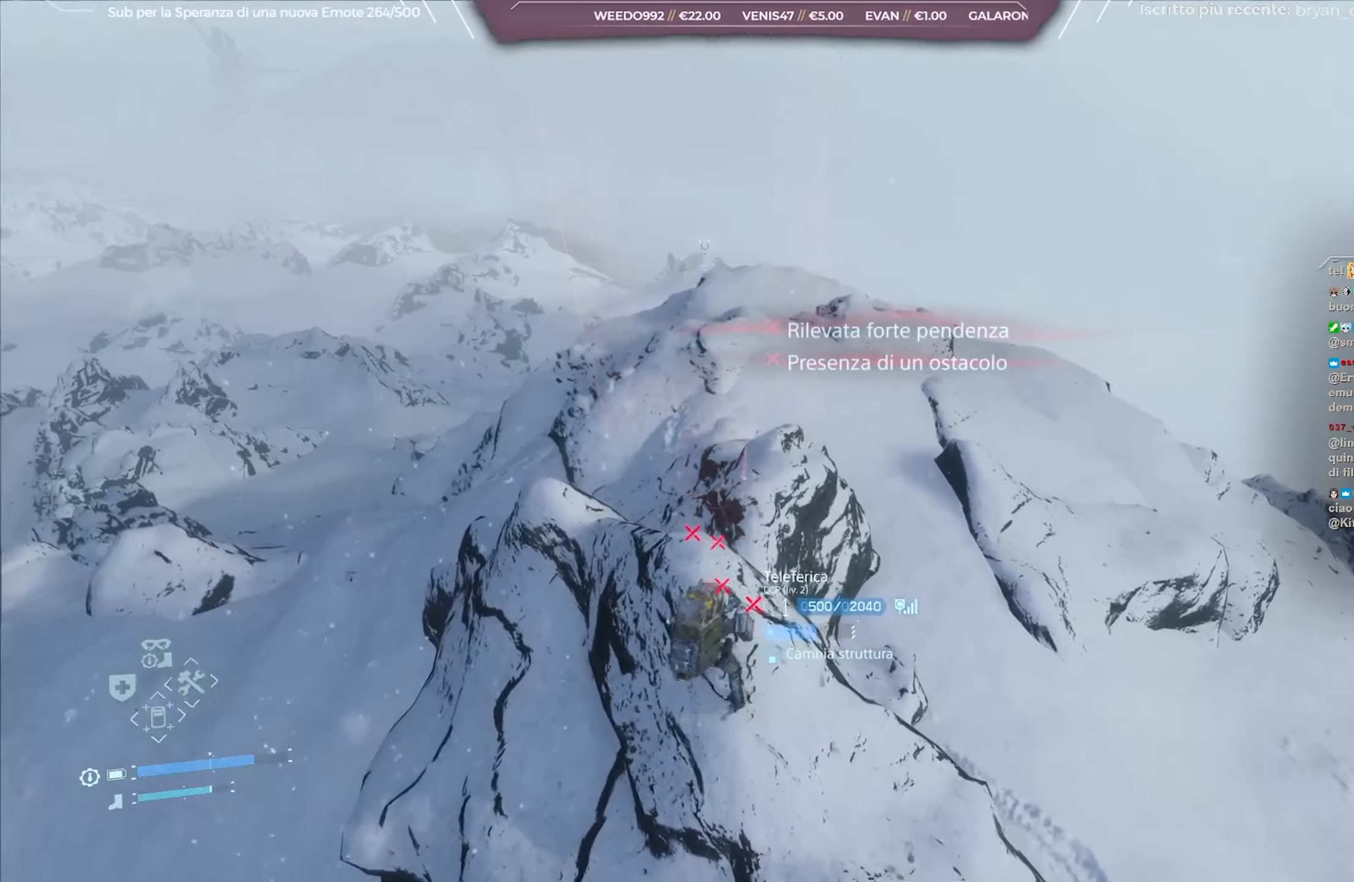
{"buttons": ["L2"], "left_stick": "down", "right_stick": "right", "events": [[50, "left_stick", "center"], [150, "right_stick", "right"], [300, "left_stick", "down"]]}
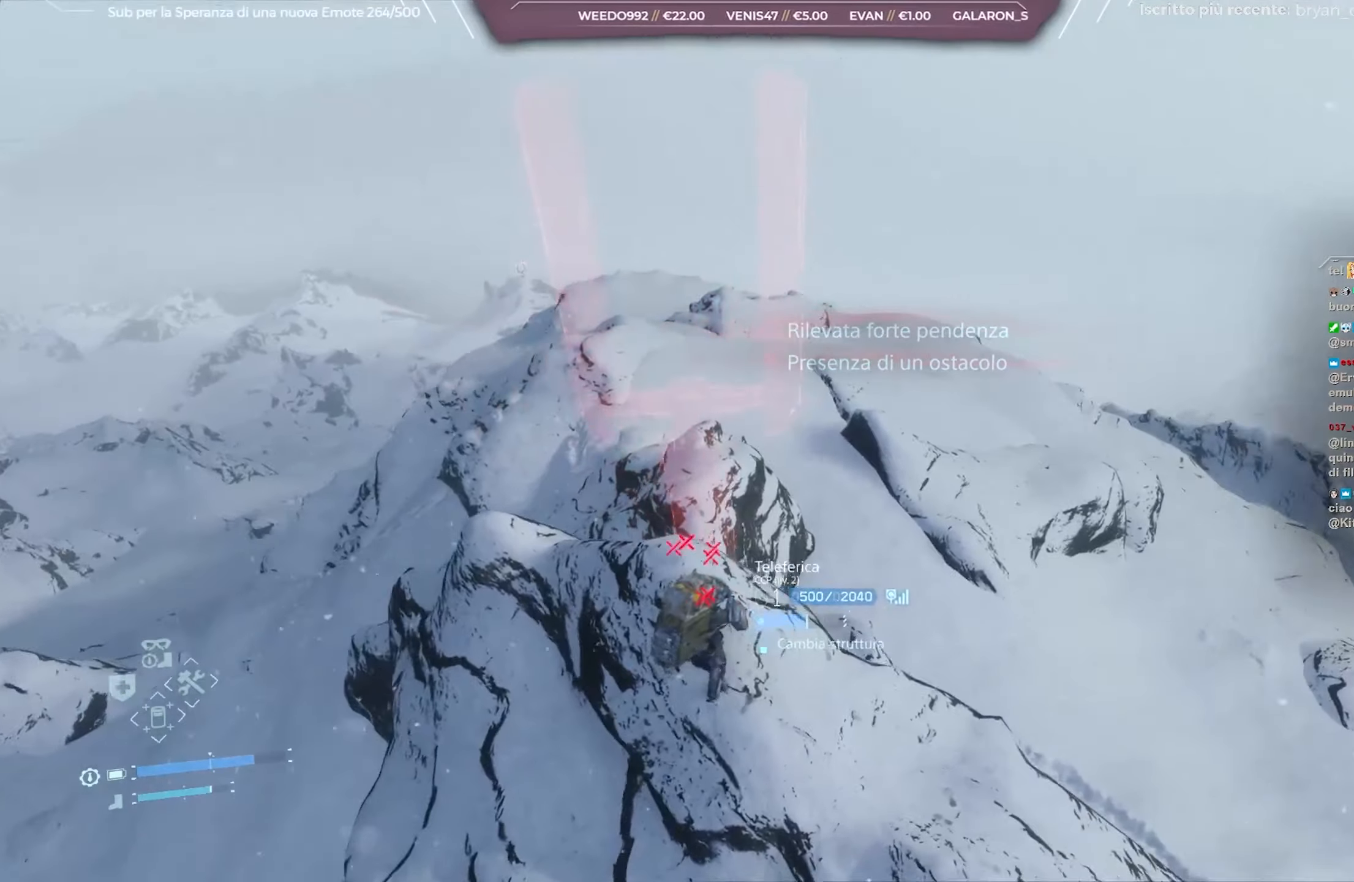
{"buttons": ["L2"], "left_stick": "left", "right_stick": "left", "events": [[100, "right_stick", "center"], [317, "left_stick", "left"], [400, "right_stick", "left"]]}
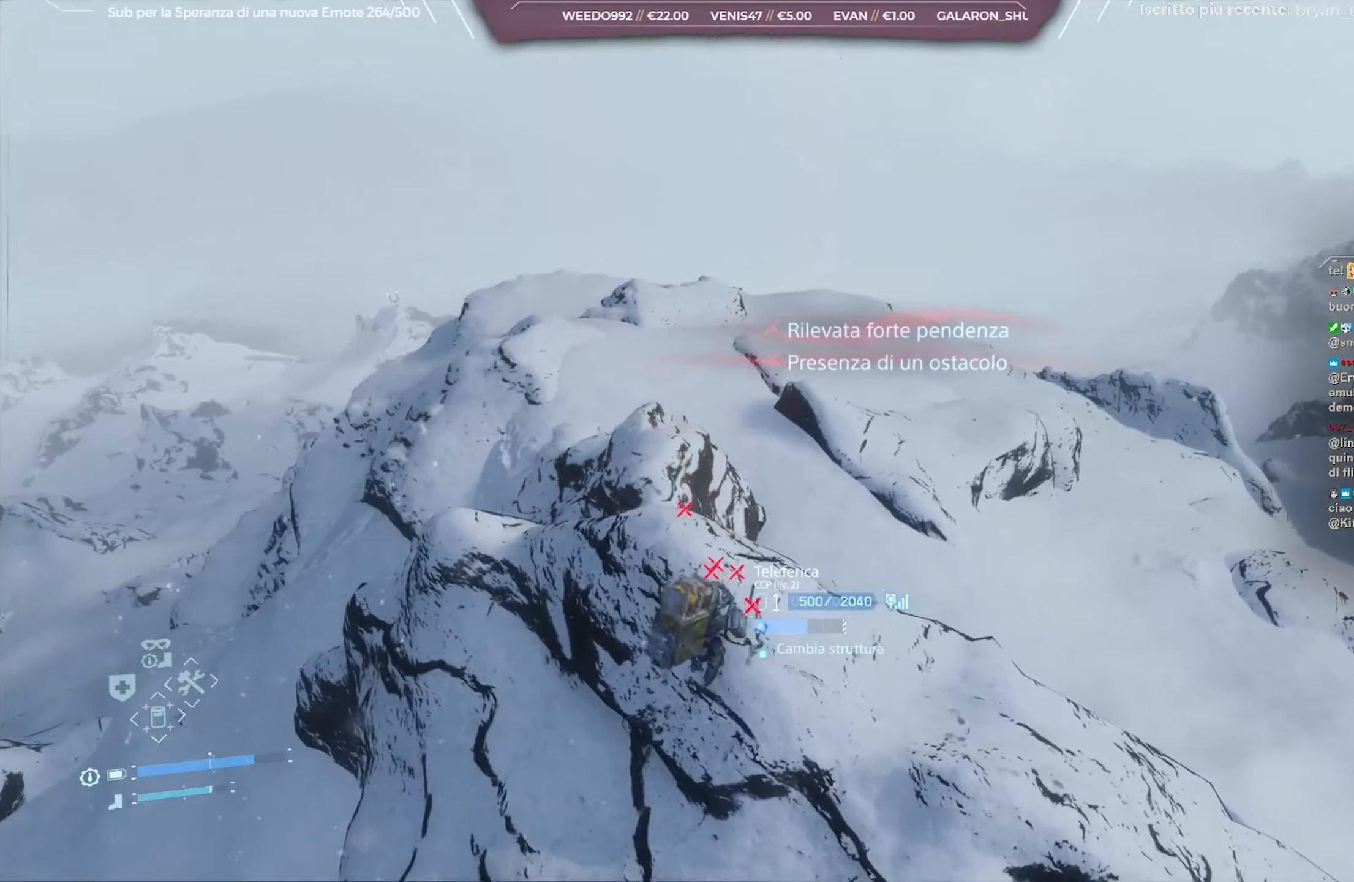
{"buttons": [], "left_stick": "center", "right_stick": "center", "events": [[100, "left_stick", "center"], [133, "right_stick", "center"], [433, "L2", "up"]]}
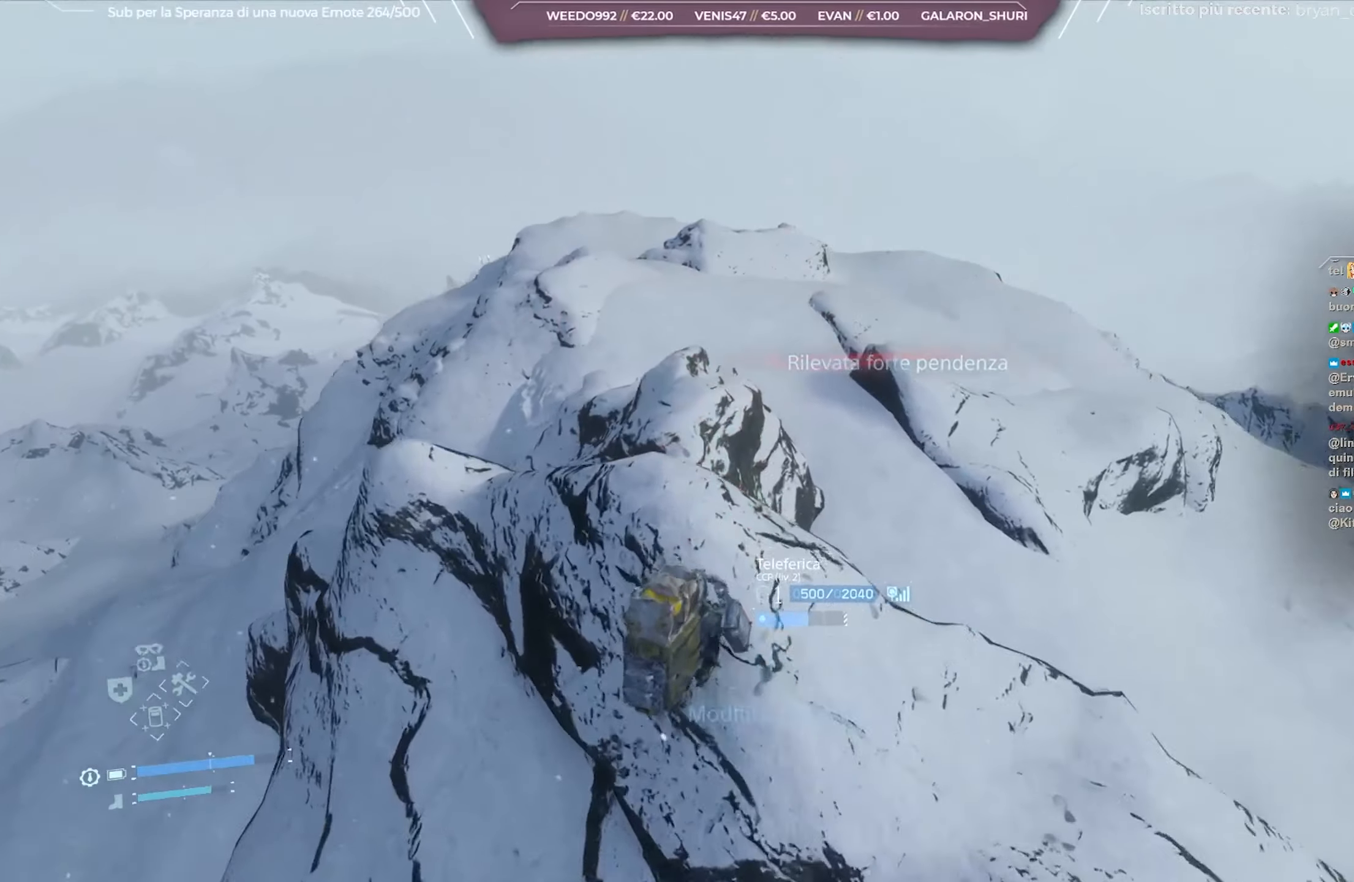
{"buttons": [], "left_stick": "up", "right_stick": "right", "events": [[183, "DPAD_RIGHT", "down"], [283, "DPAD_RIGHT", "up"], [367, "right_stick", "right"], [500, "left_stick", "up"]]}
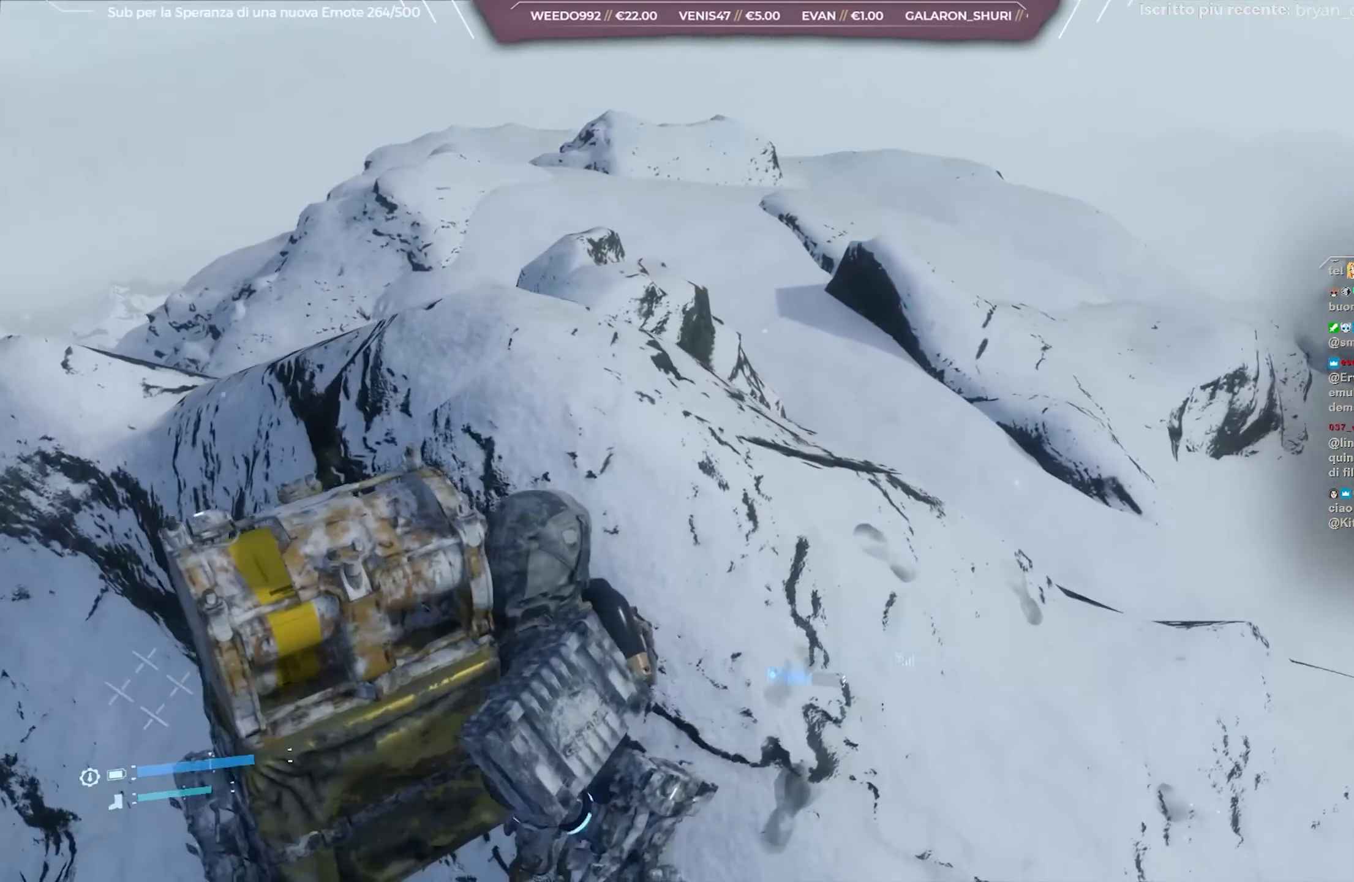
{"buttons": [], "left_stick": "left", "right_stick": "up-right", "events": [[267, "left_stick", "center"], [367, "left_stick", "left"], [483, "right_stick", "up-right"]]}
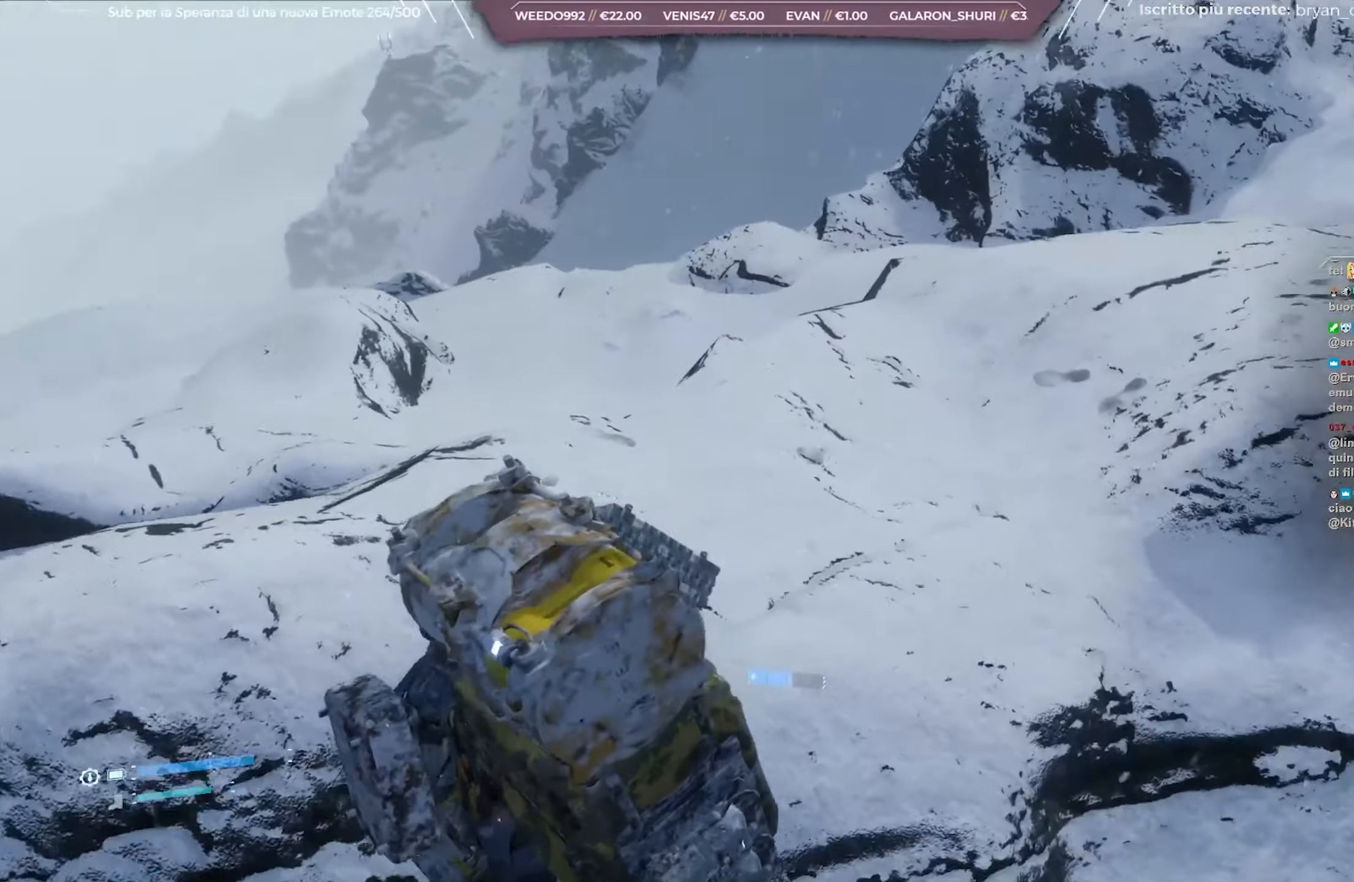
{"buttons": [], "left_stick": "center", "right_stick": "up-right", "events": [[100, "left_stick", "down-left"], [267, "left_stick", "center"]]}
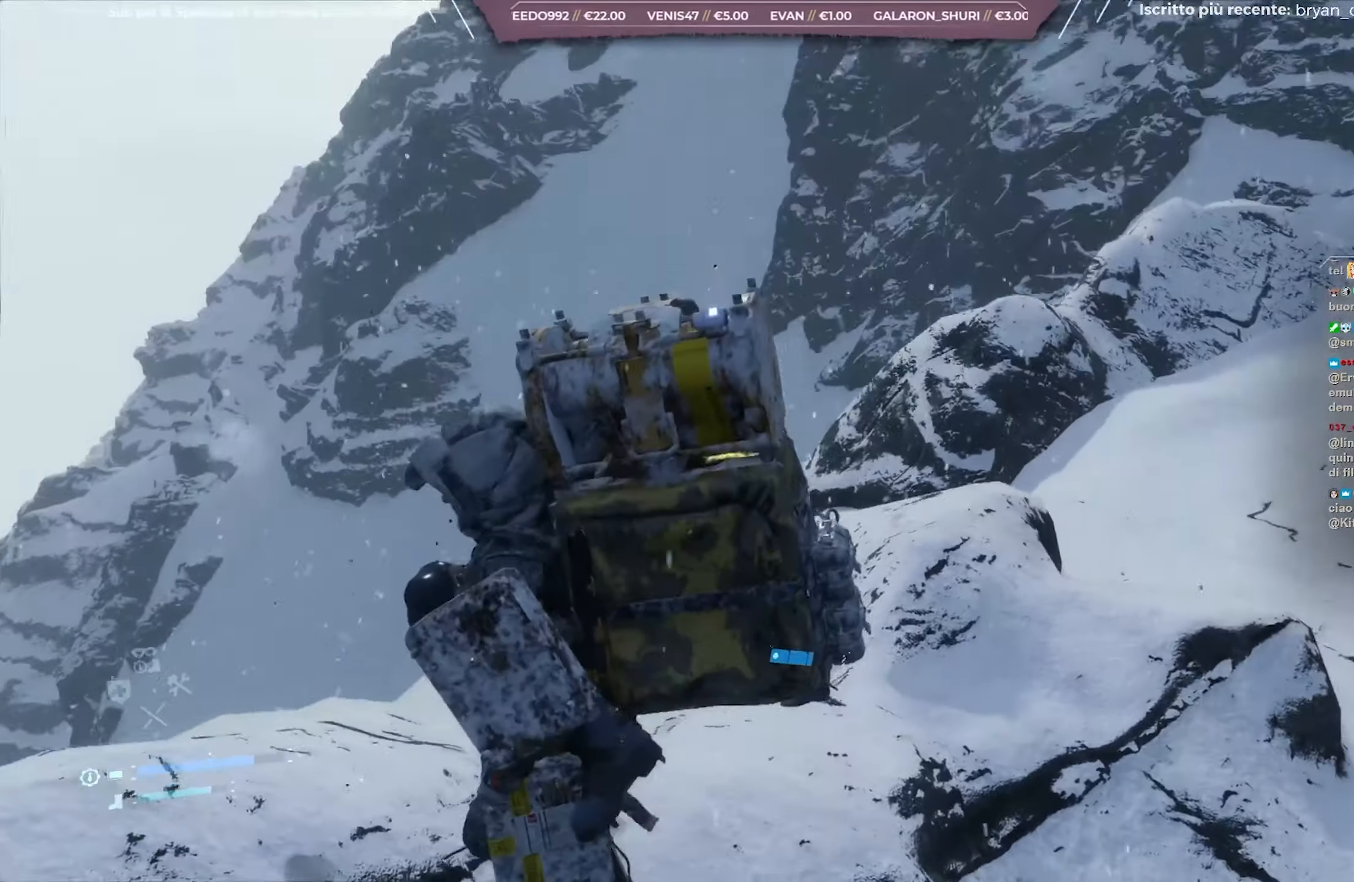
{"buttons": [], "left_stick": "center", "right_stick": "center", "events": [[500, "right_stick", "center"]]}
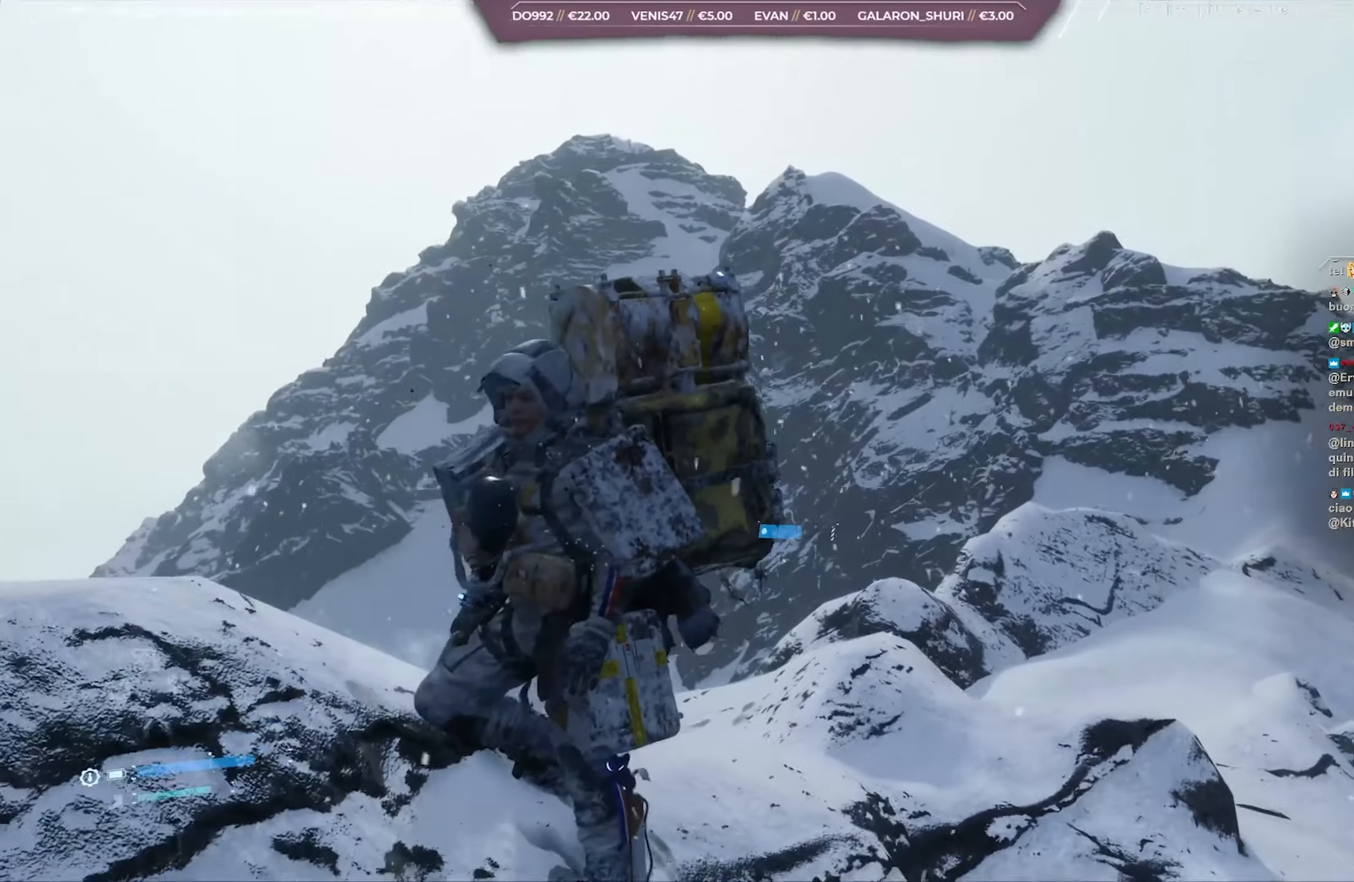
{"buttons": [], "left_stick": "center", "right_stick": "center", "events": [[317, "START", "down"], [483, "START", "up"]]}
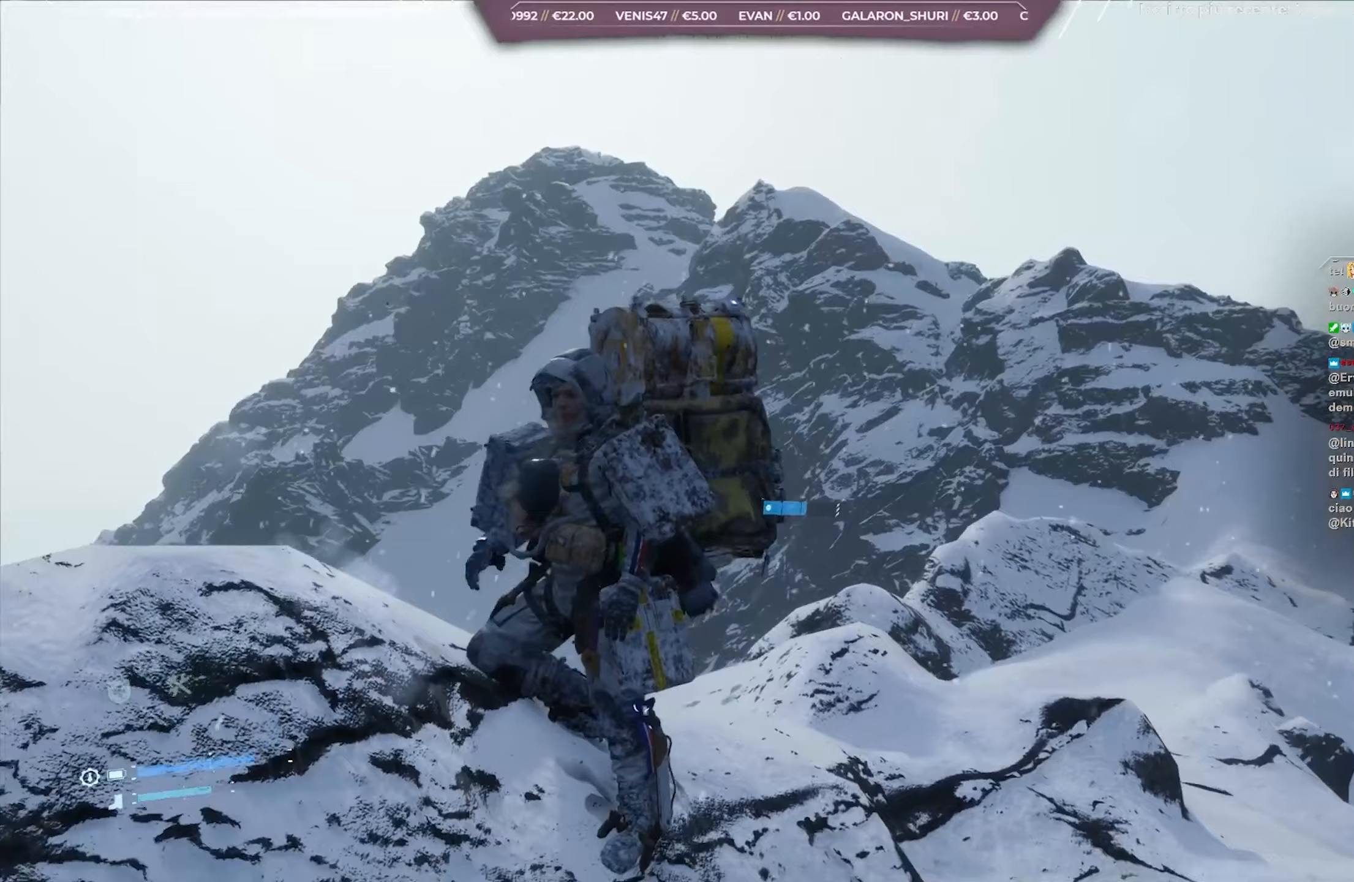
{"buttons": [], "left_stick": "center", "right_stick": "center", "events": []}
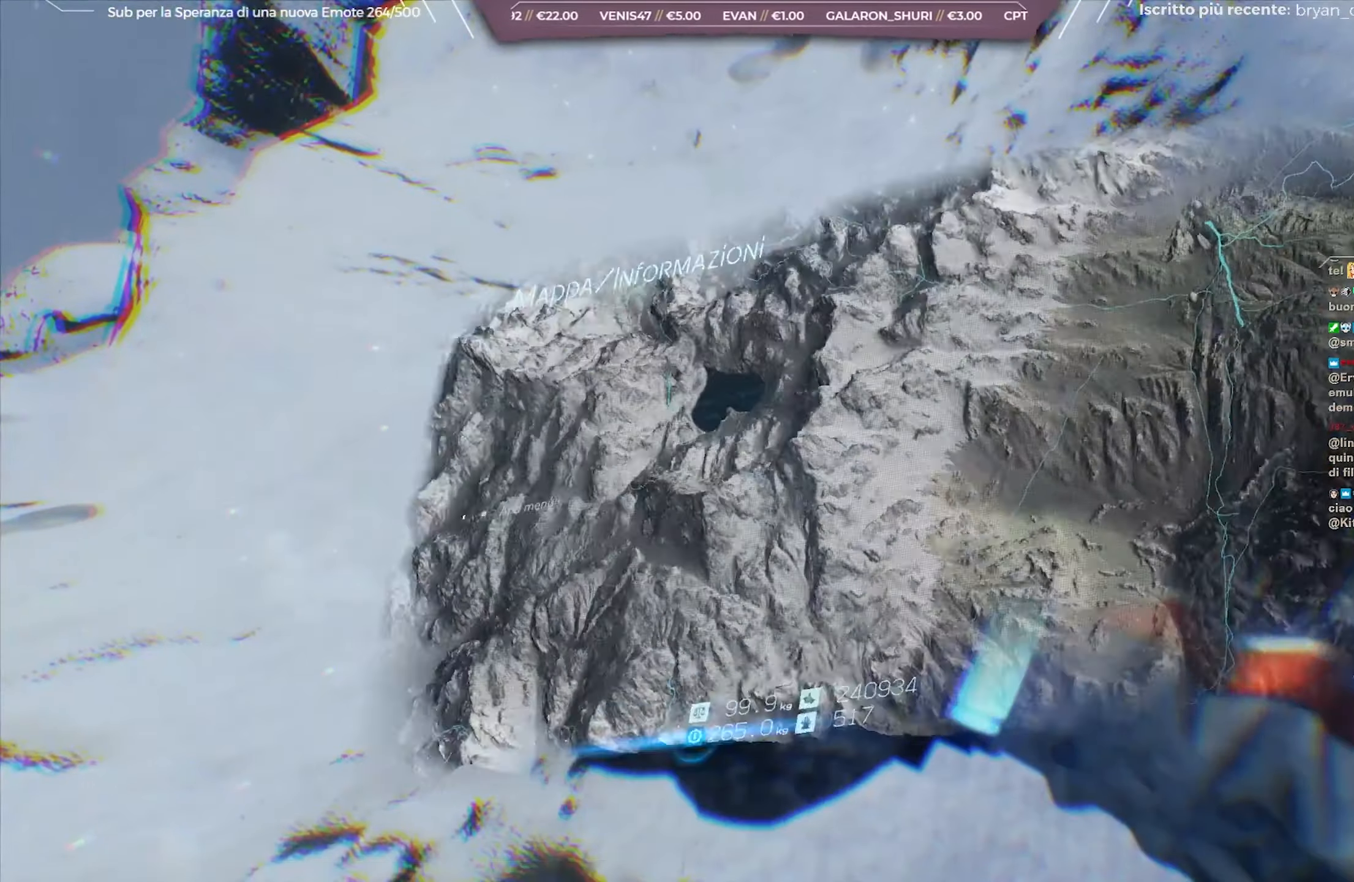
{"buttons": [], "left_stick": "center", "right_stick": "center", "events": []}
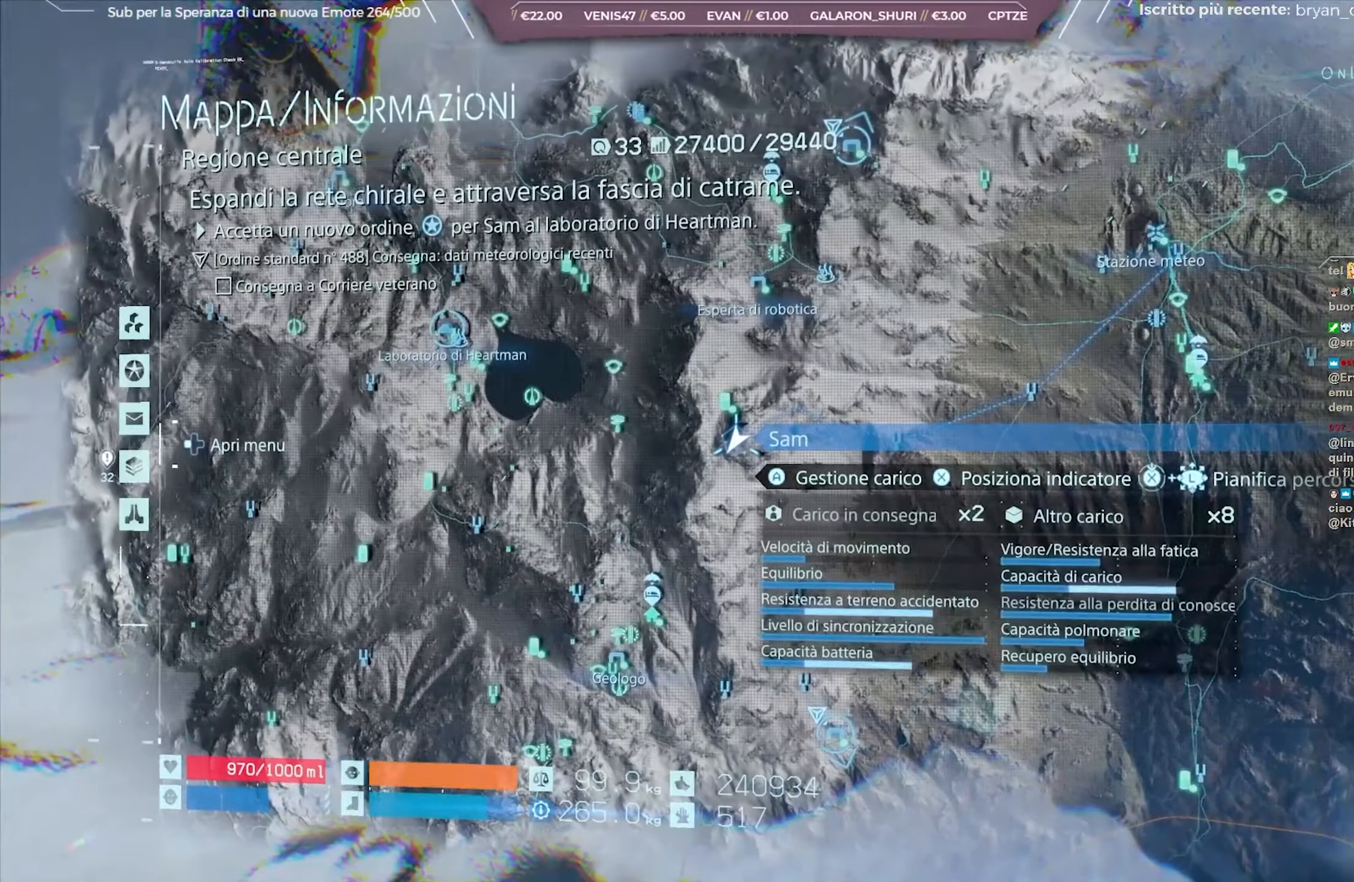
{"buttons": [], "left_stick": "right", "right_stick": "center", "events": [[217, "left_stick", "right"]]}
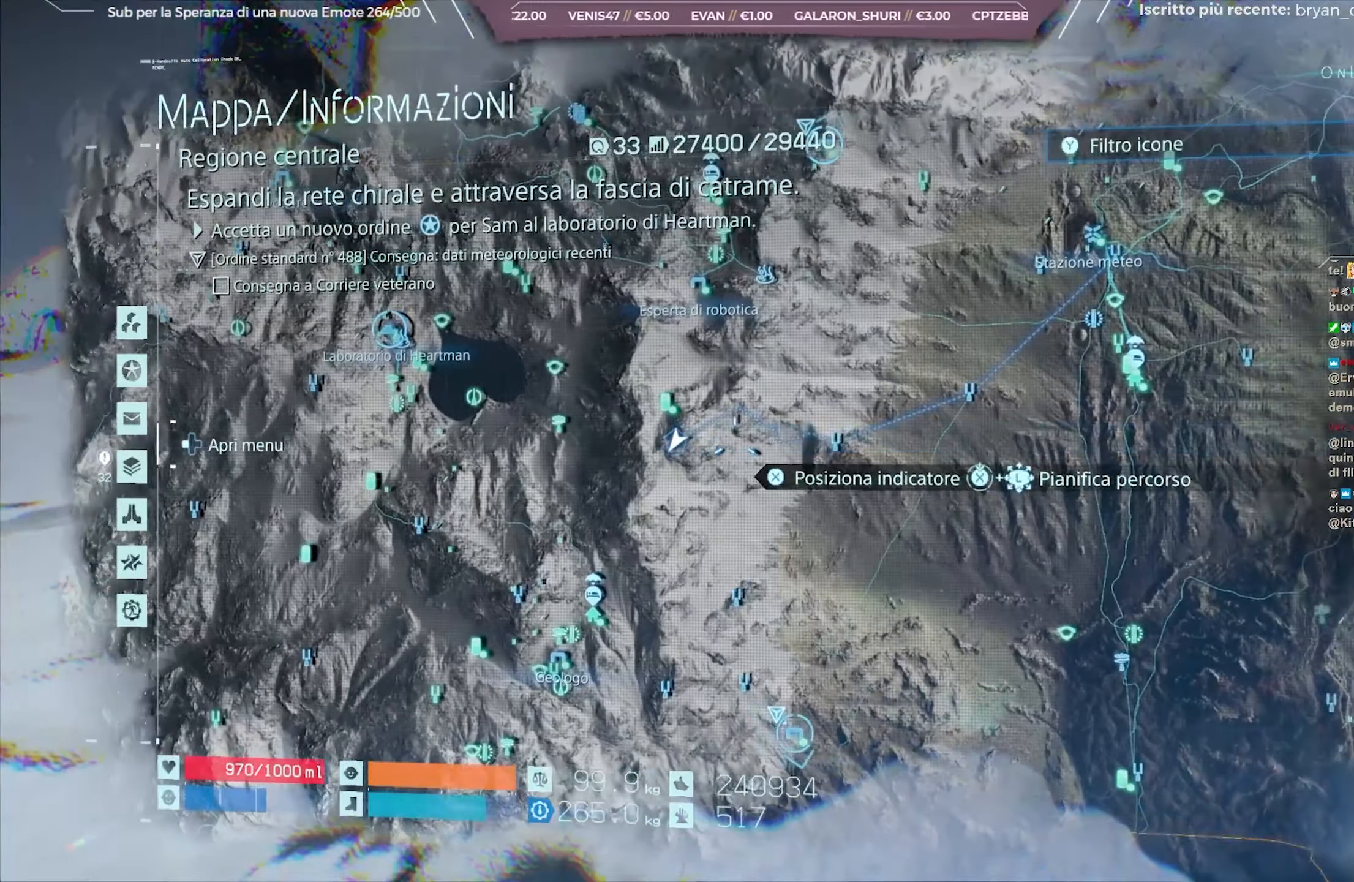
{"buttons": [], "left_stick": "right", "right_stick": "center", "events": [[167, "left_stick", "center"], [500, "left_stick", "right"]]}
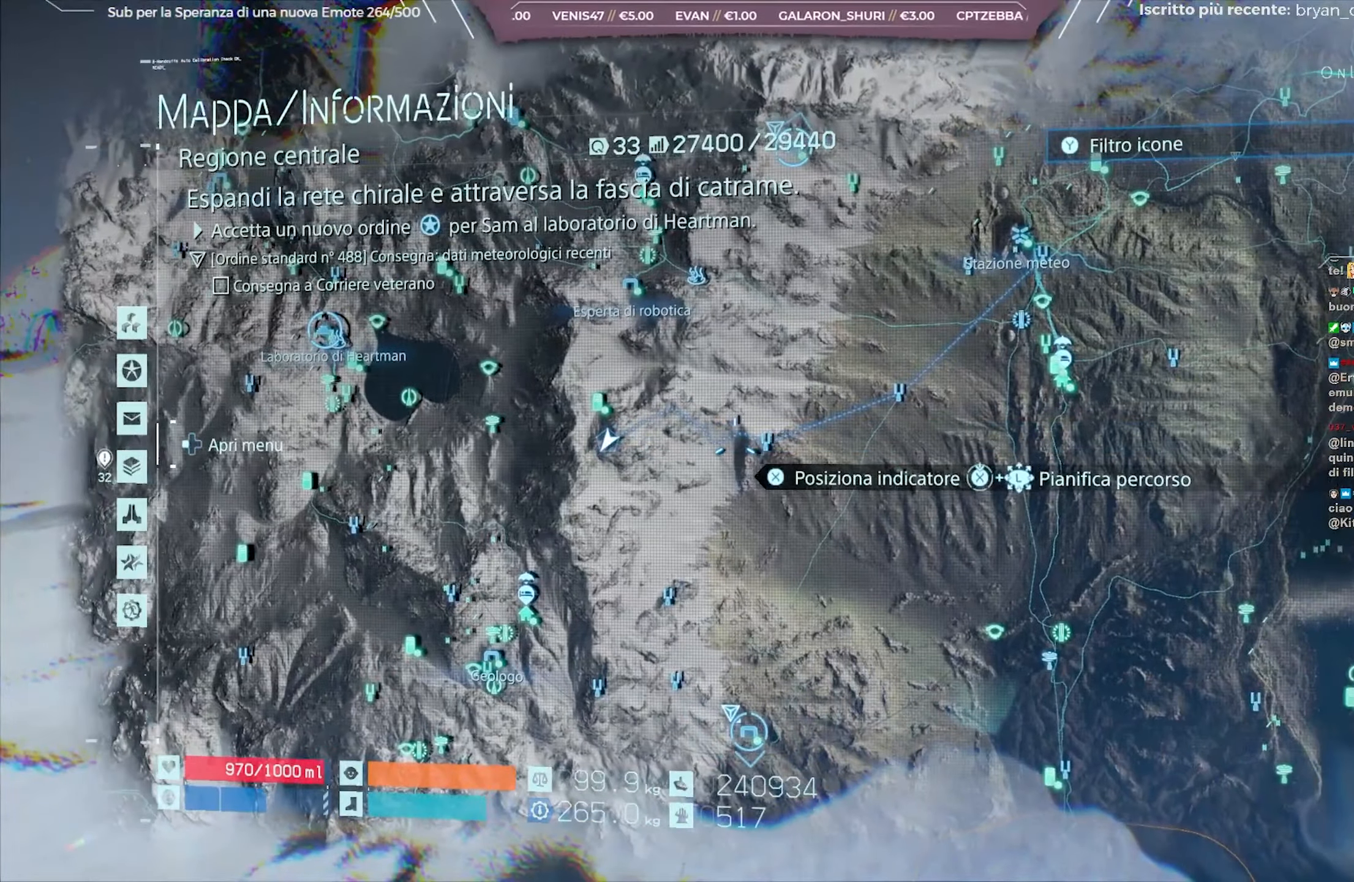
{"buttons": [], "left_stick": "center", "right_stick": "center", "events": [[217, "left_stick", "center"]]}
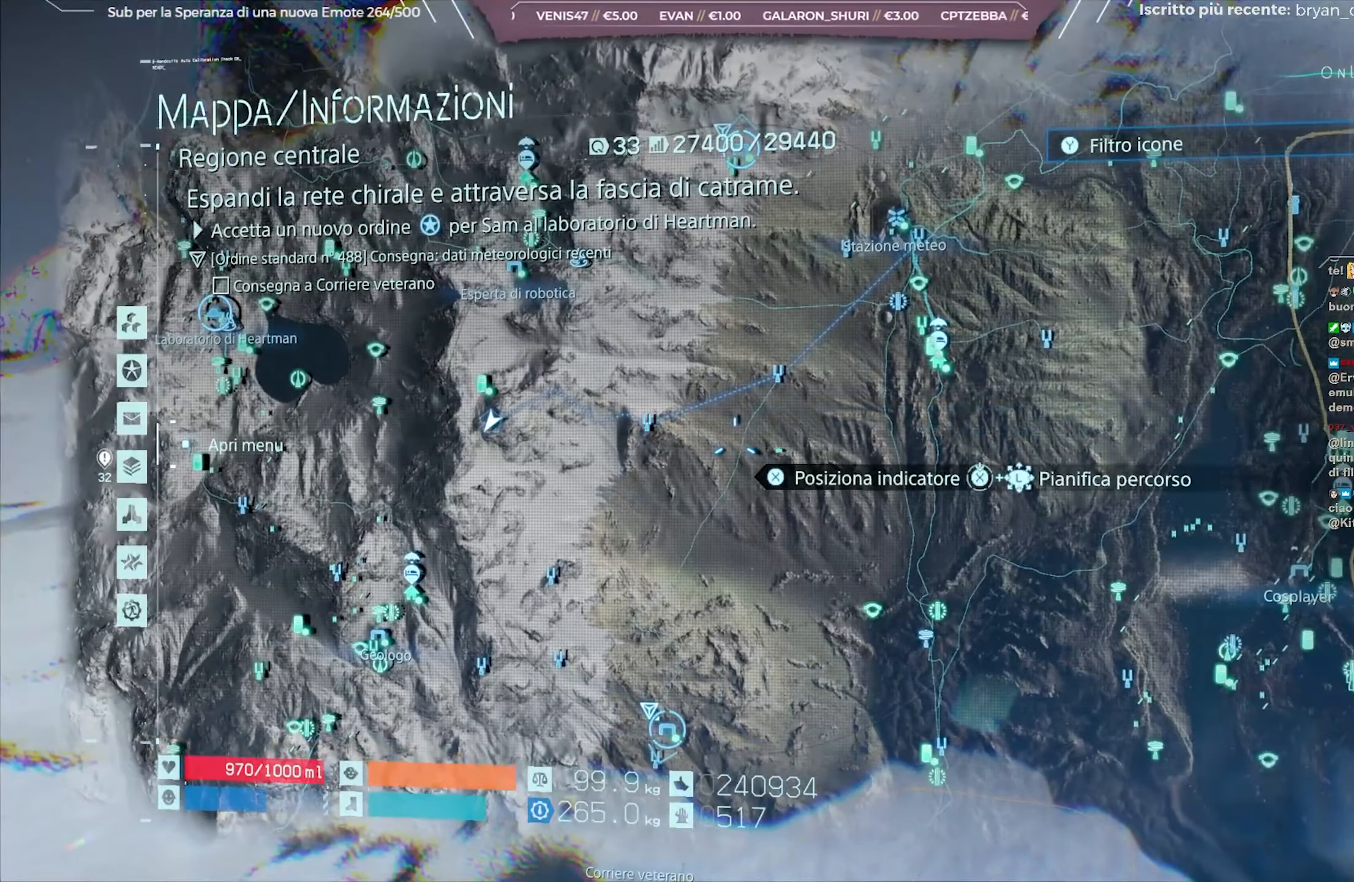
{"buttons": [], "left_stick": "center", "right_stick": "center", "events": []}
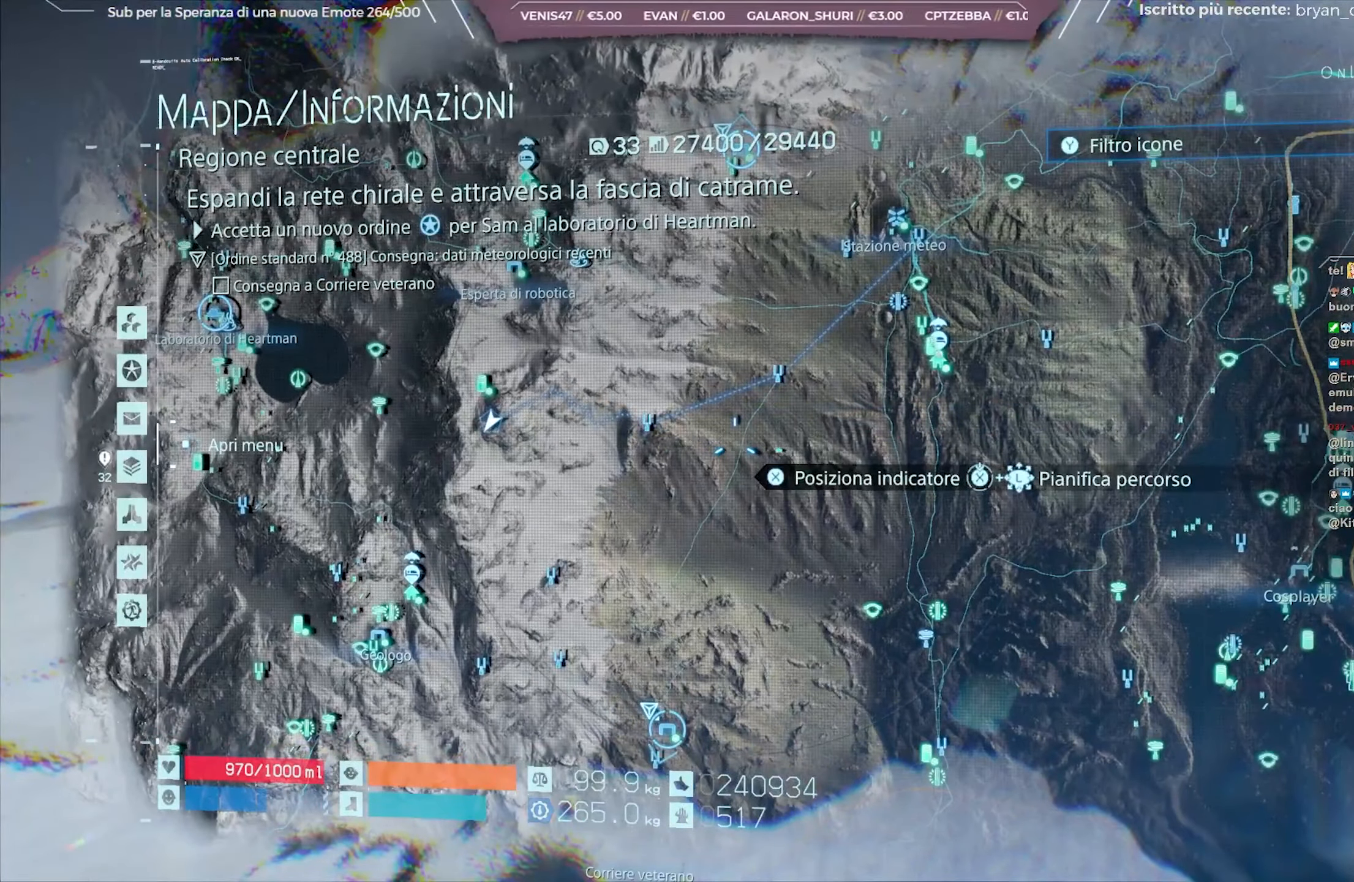
{"buttons": [], "left_stick": "center", "right_stick": "center", "events": []}
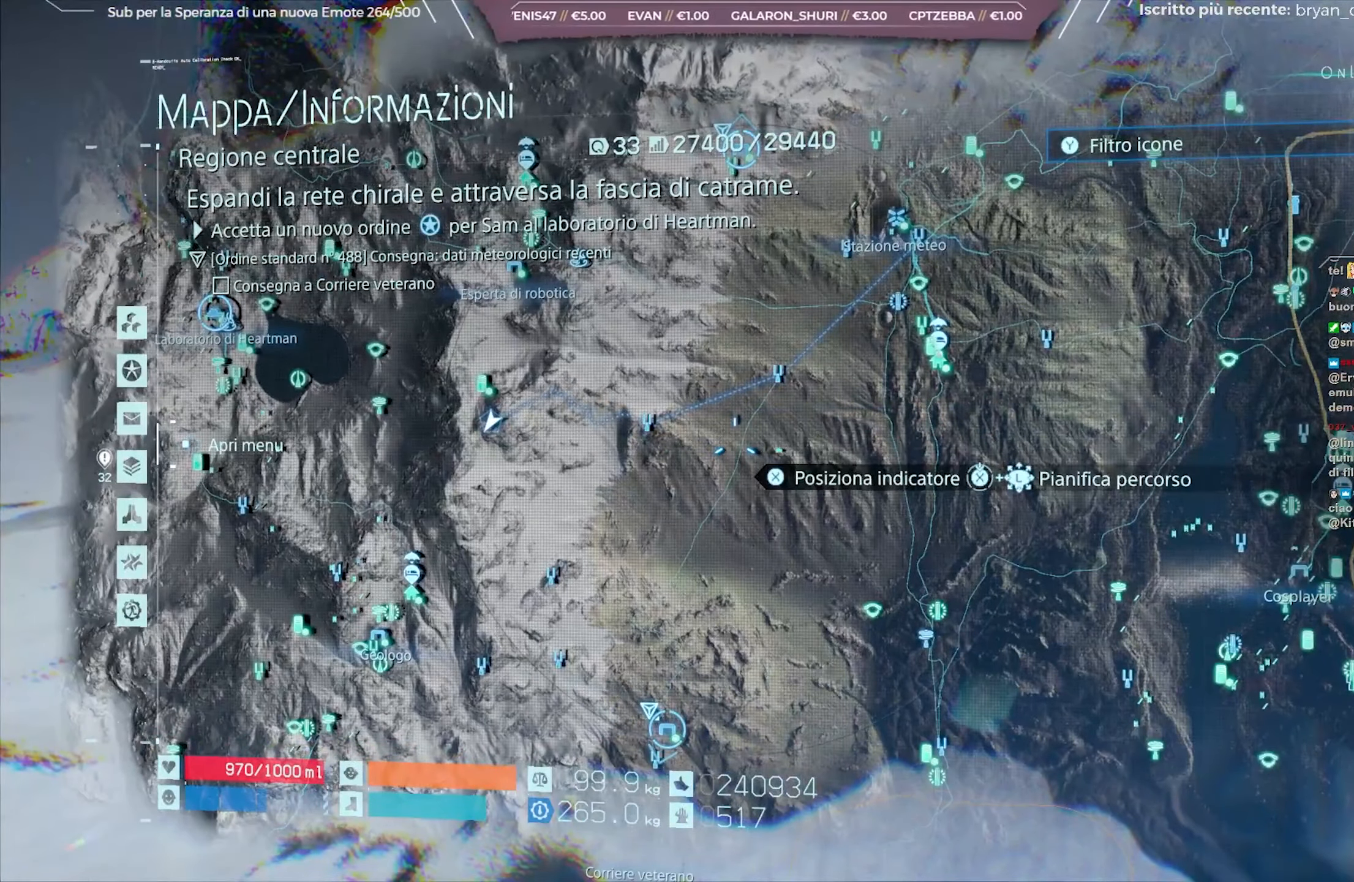
{"buttons": [], "left_stick": "center", "right_stick": "center", "events": [[317, "left_stick", "left"], [500, "left_stick", "center"]]}
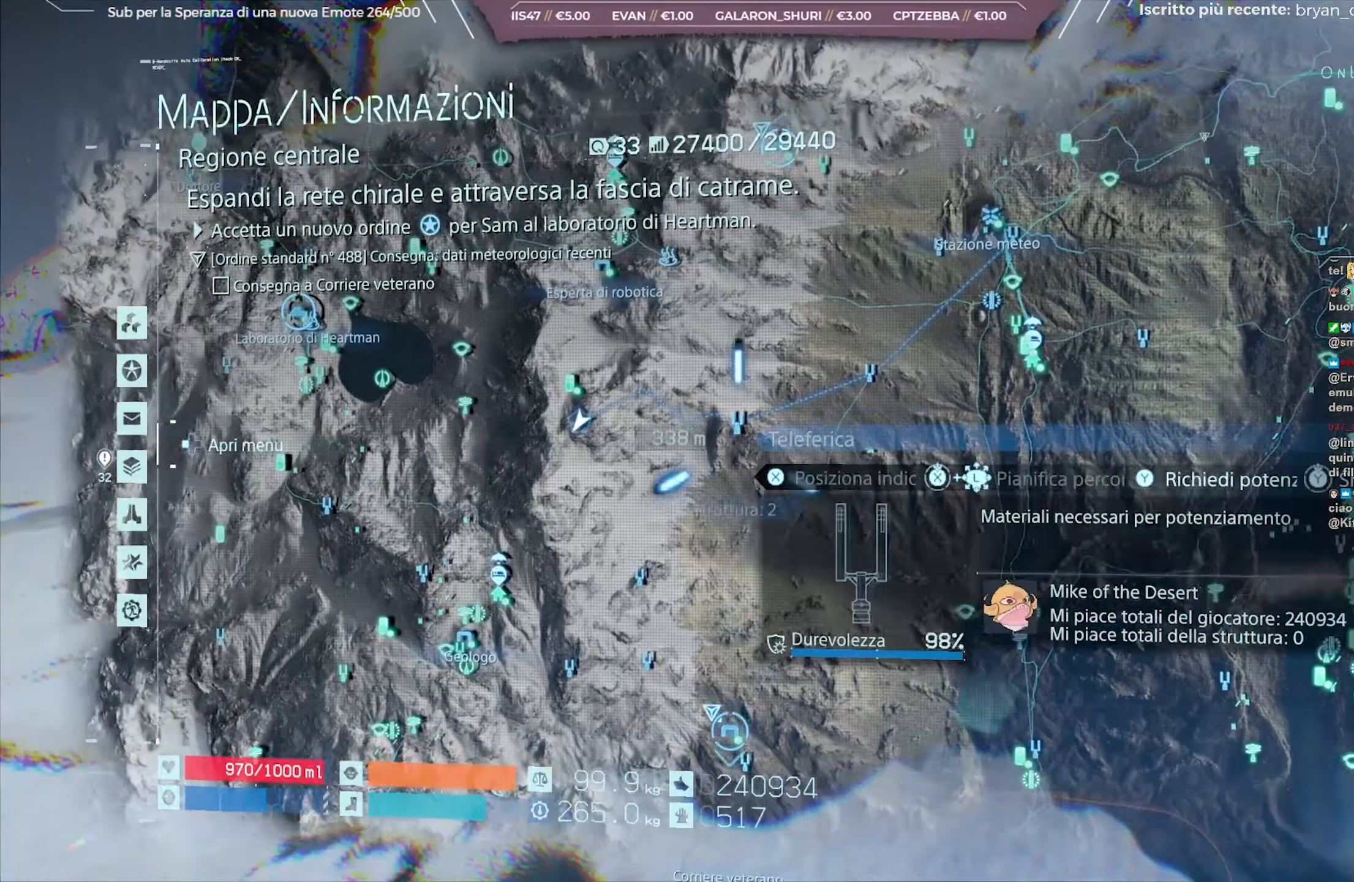
{"buttons": [], "left_stick": "center", "right_stick": "center", "events": []}